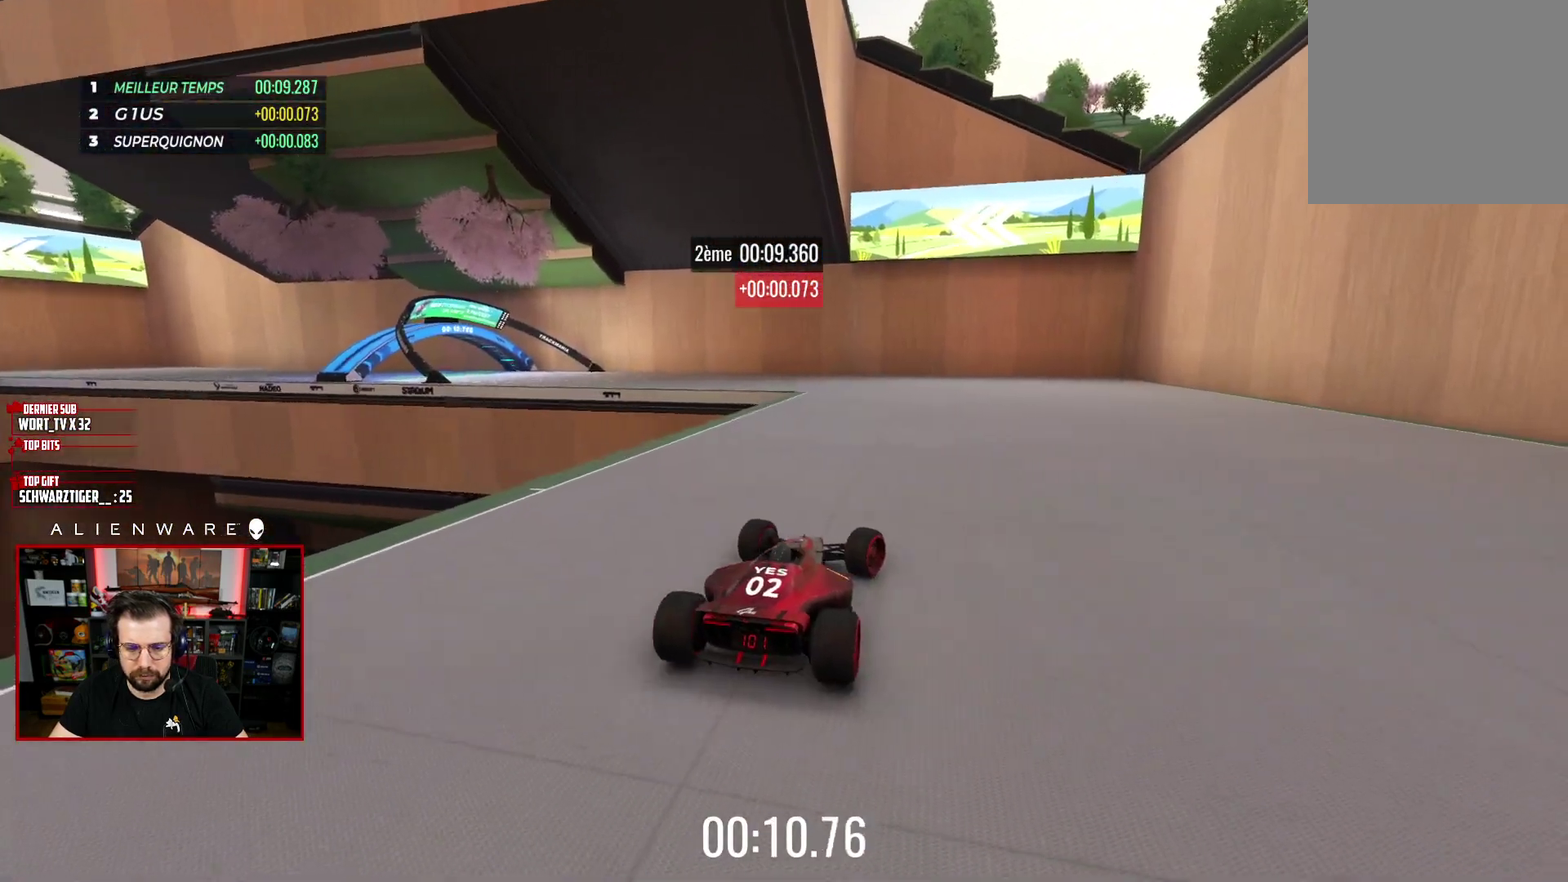
Gameplay with a controller (Xbox layout); each line is a JSON object with the inputs held at the frame after it. "events" lists button and stick changes between this image and that frame as [ms after this image, input, new state], when the widget could be followed in between. Not read: L1 R1.
{"buttons": ["X"], "left_stick": "left", "right_stick": "center", "events": [[217, "left_stick", "left"], [333, "left_stick", "center"], [467, "left_stick", "left"]]}
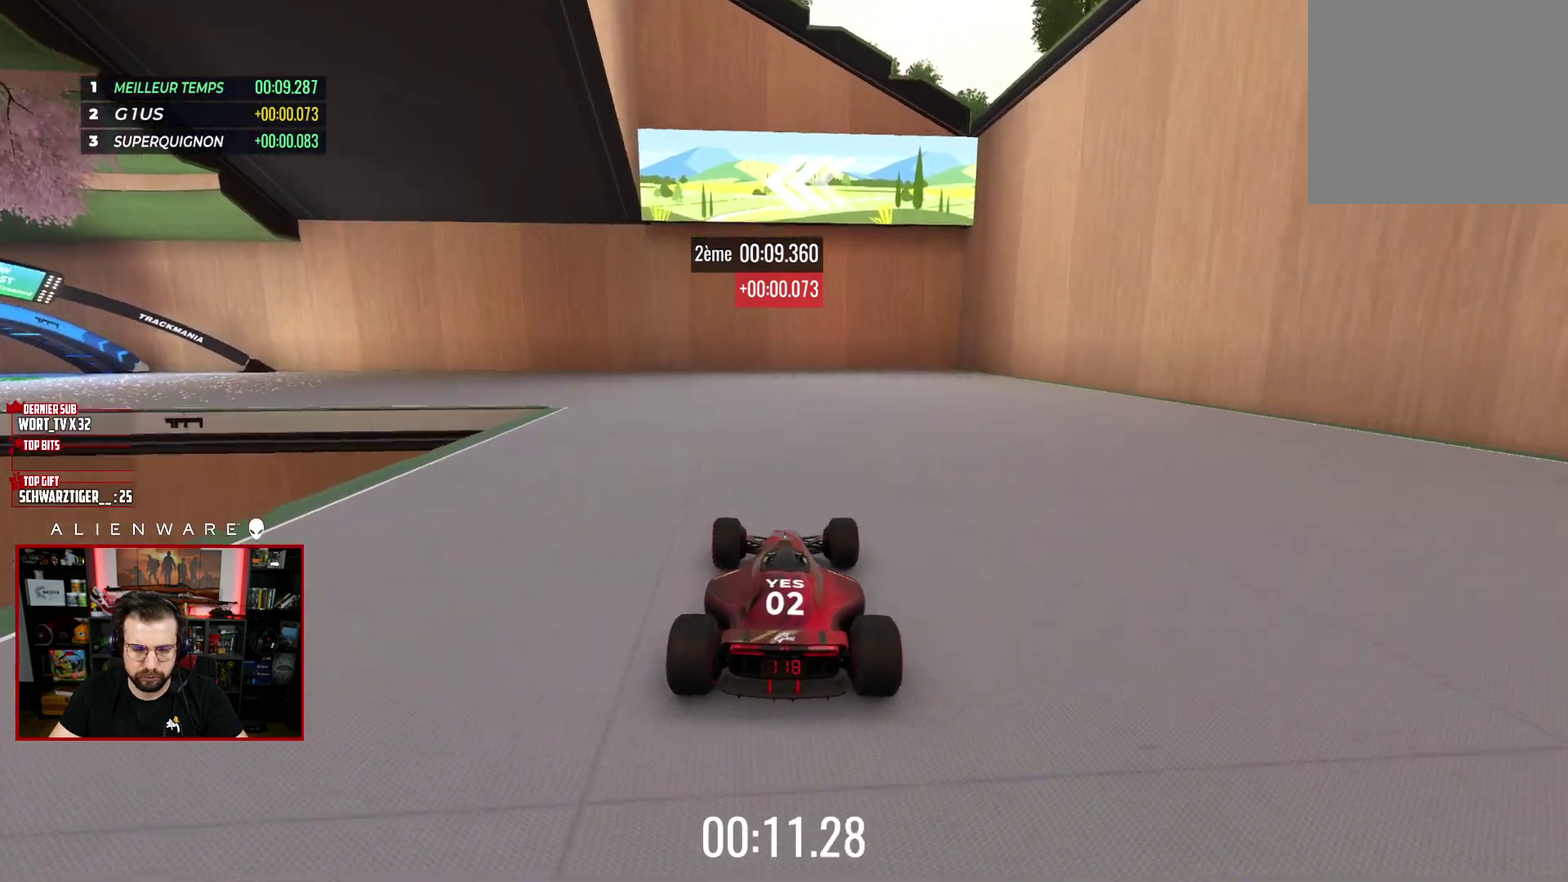
{"buttons": ["X"], "left_stick": "center", "right_stick": "center", "events": [[367, "left_stick", "center"]]}
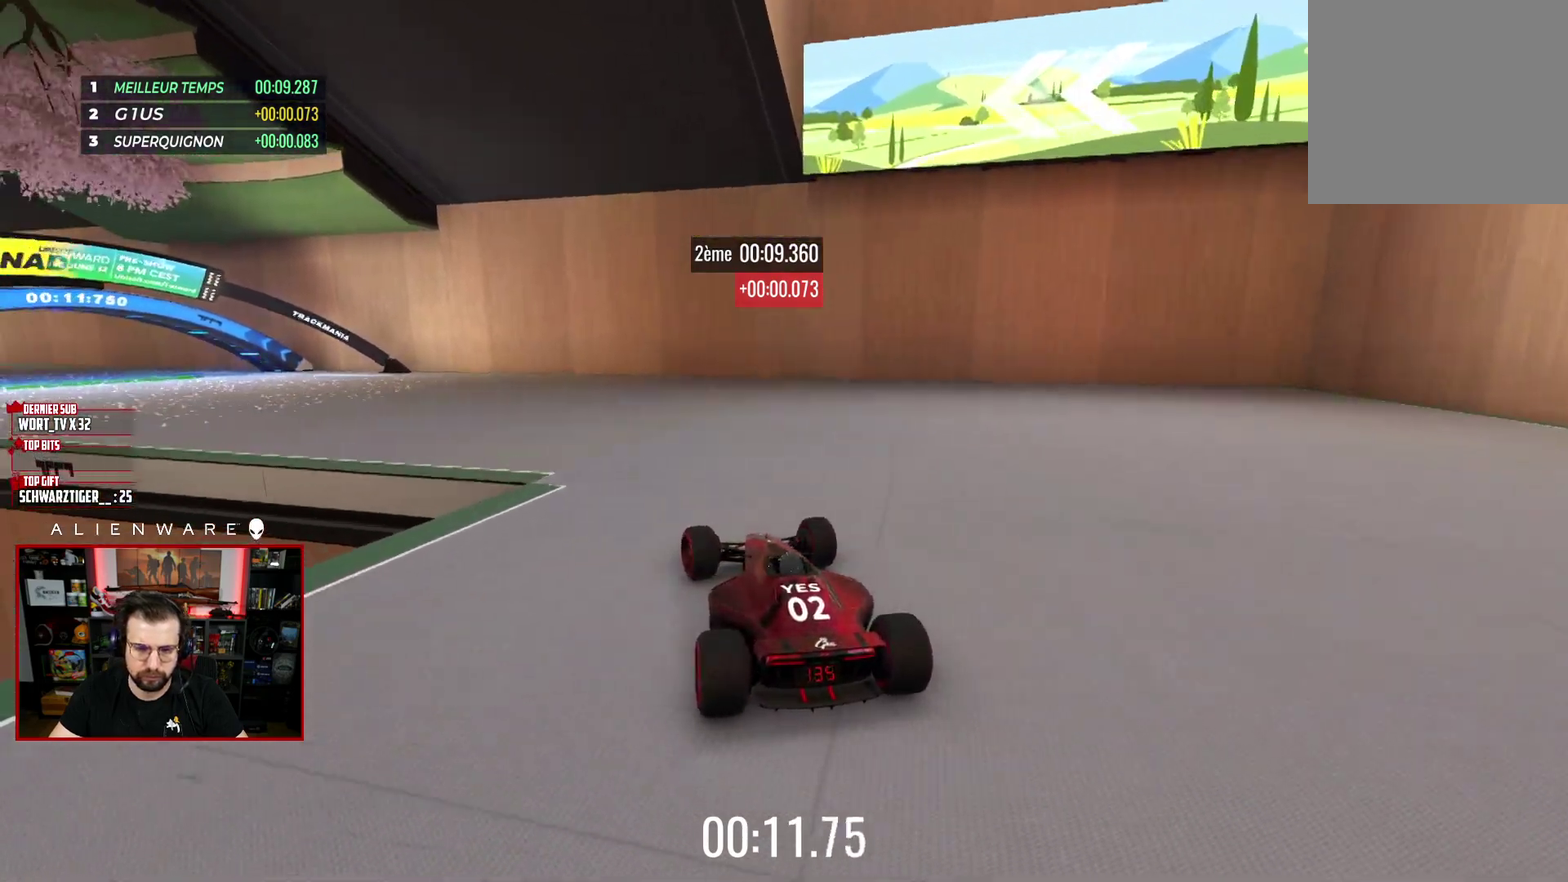
{"buttons": [], "left_stick": "center", "right_stick": "center", "events": [[117, "left_stick", "left"], [167, "X", "up"], [283, "B", "down"], [283, "left_stick", "center"], [417, "B", "up"]]}
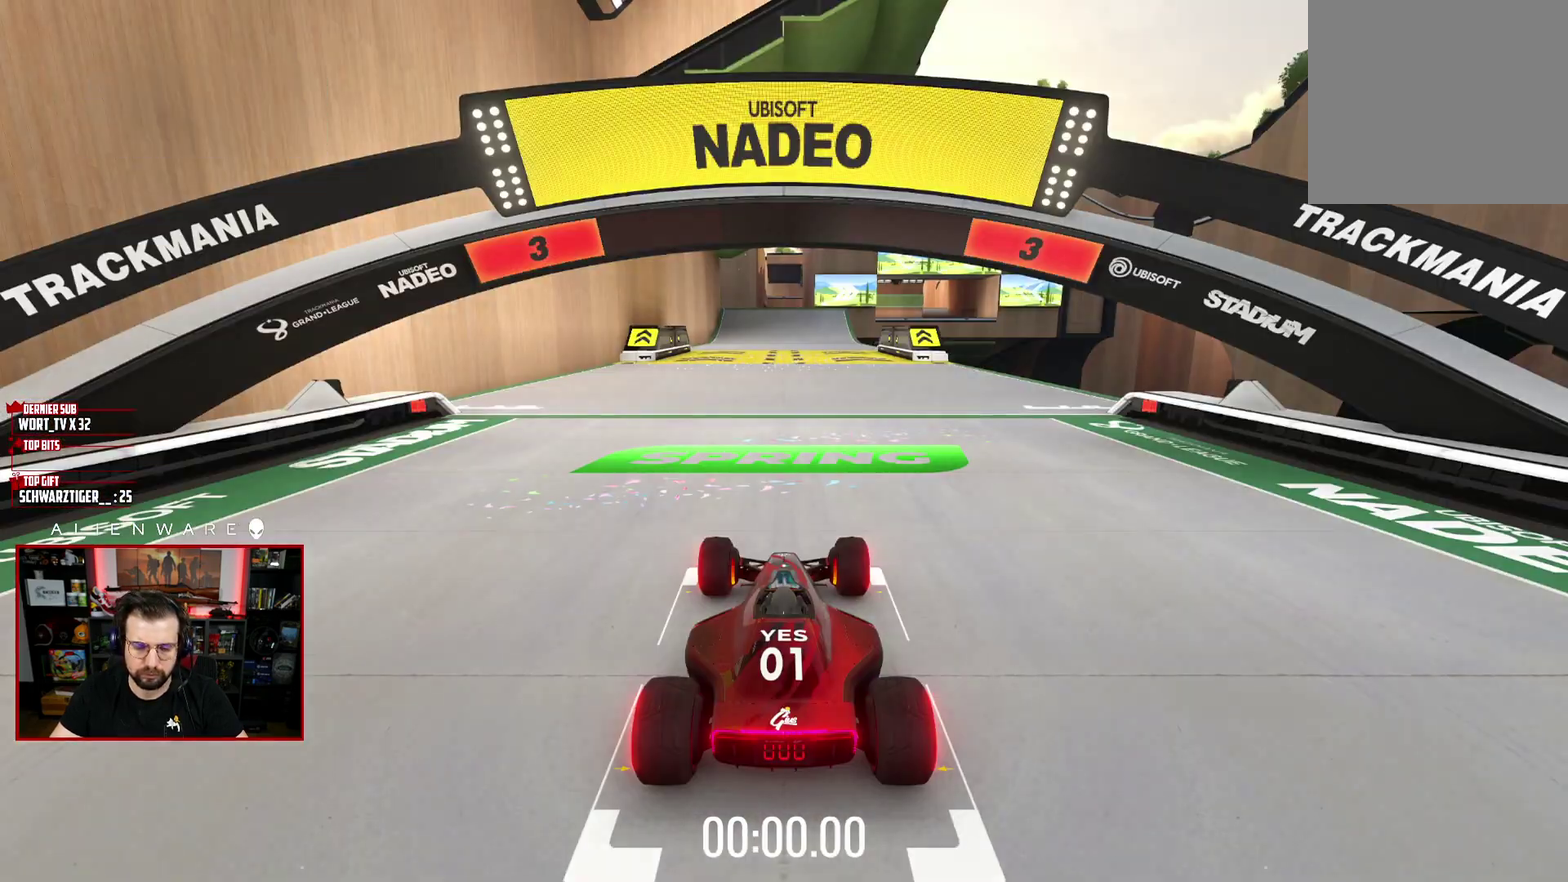
{"buttons": [], "left_stick": "center", "right_stick": "center", "events": []}
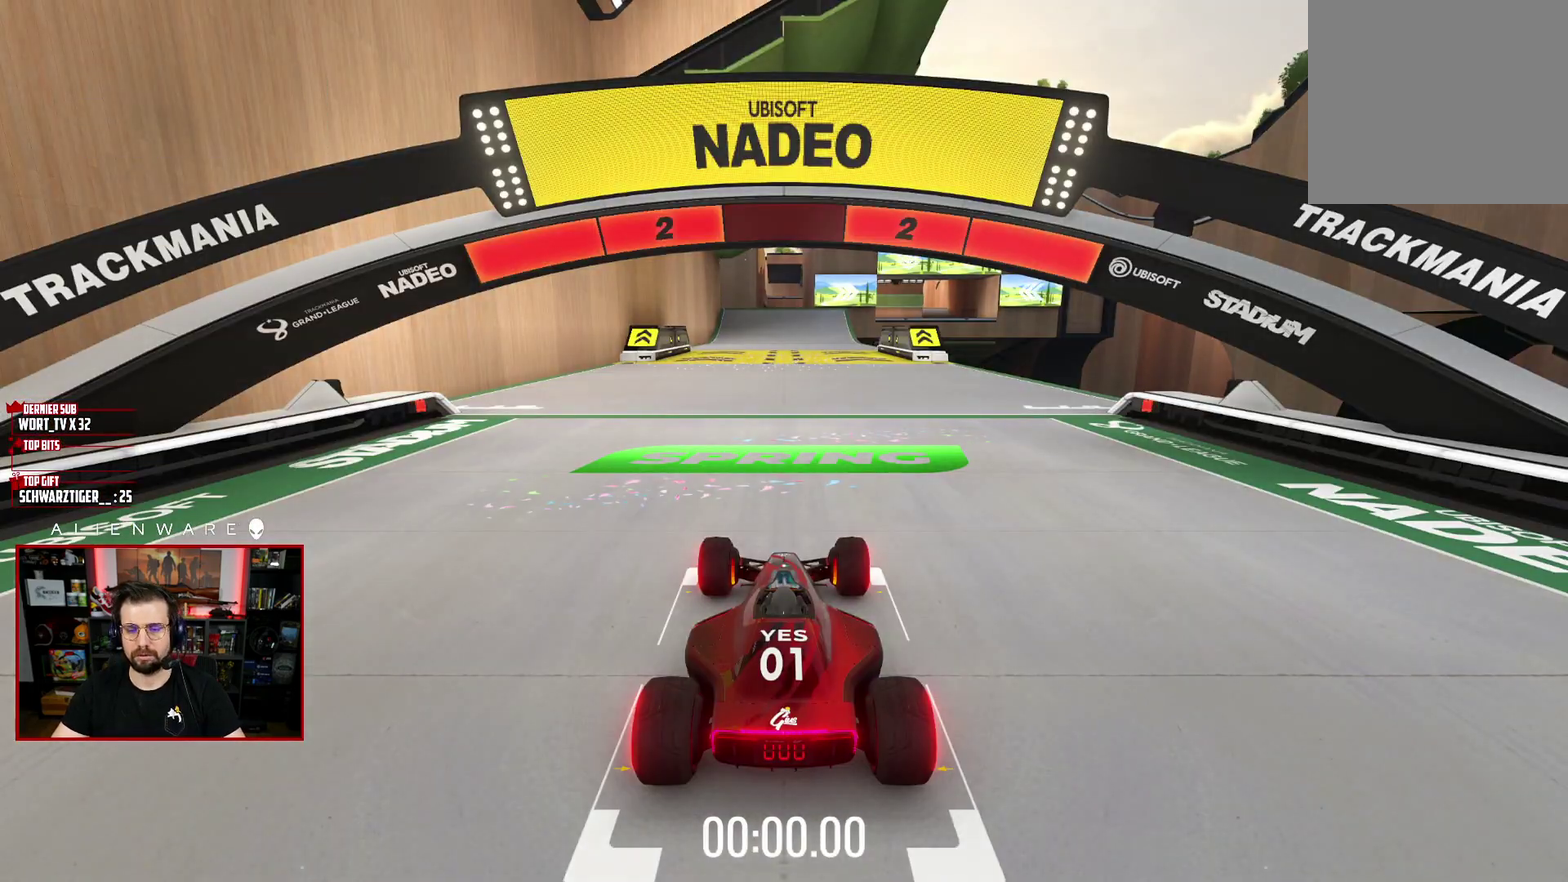
{"buttons": ["X"], "left_stick": "center", "right_stick": "center", "events": [[450, "X", "down"]]}
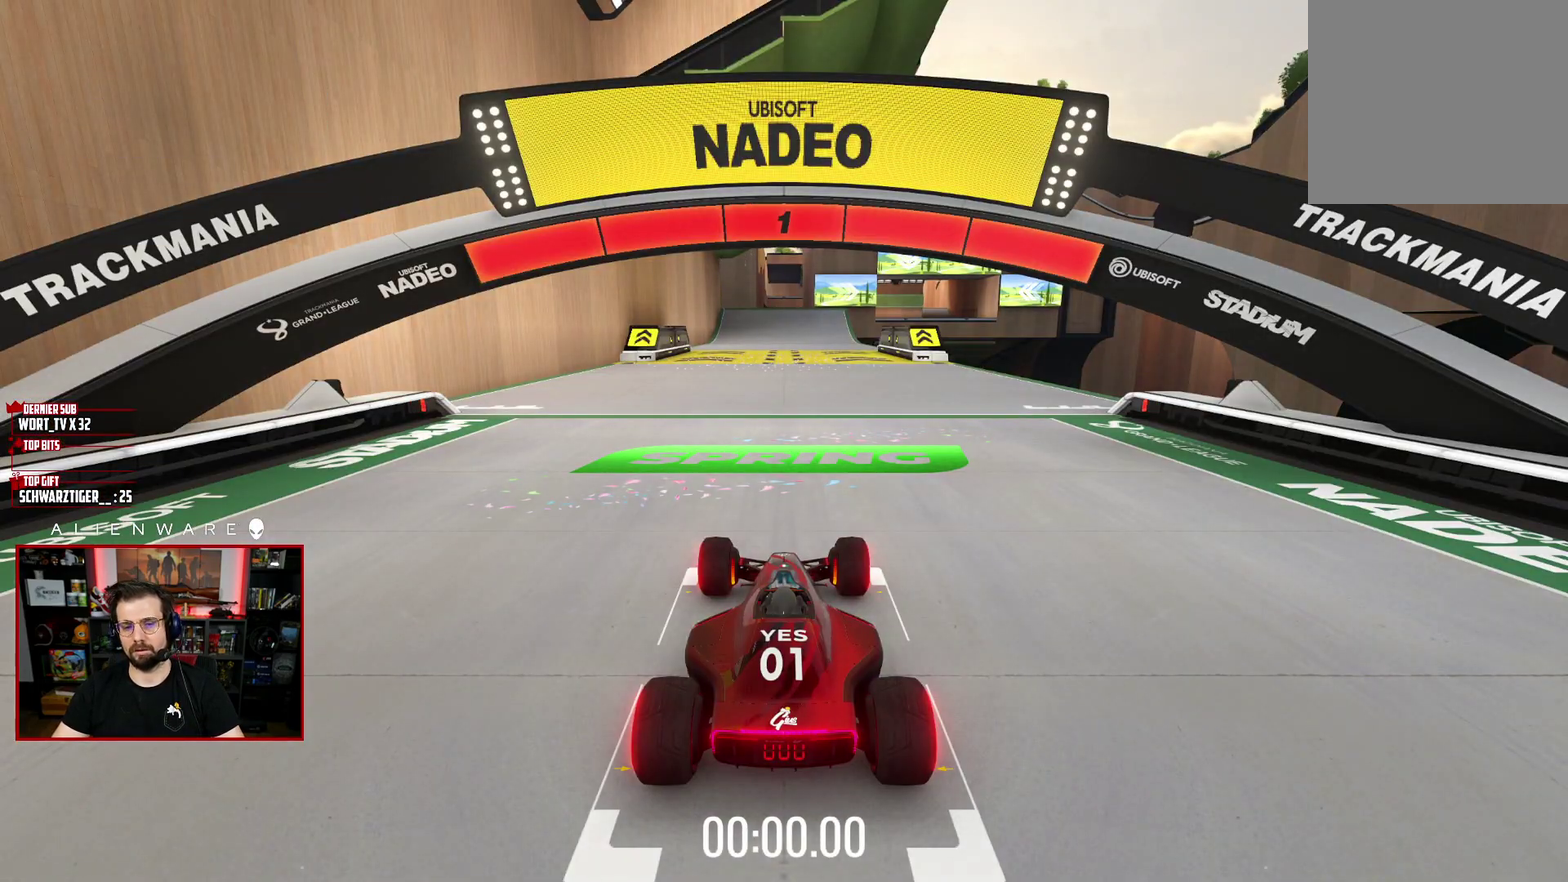
{"buttons": ["X"], "left_stick": "center", "right_stick": "center", "events": []}
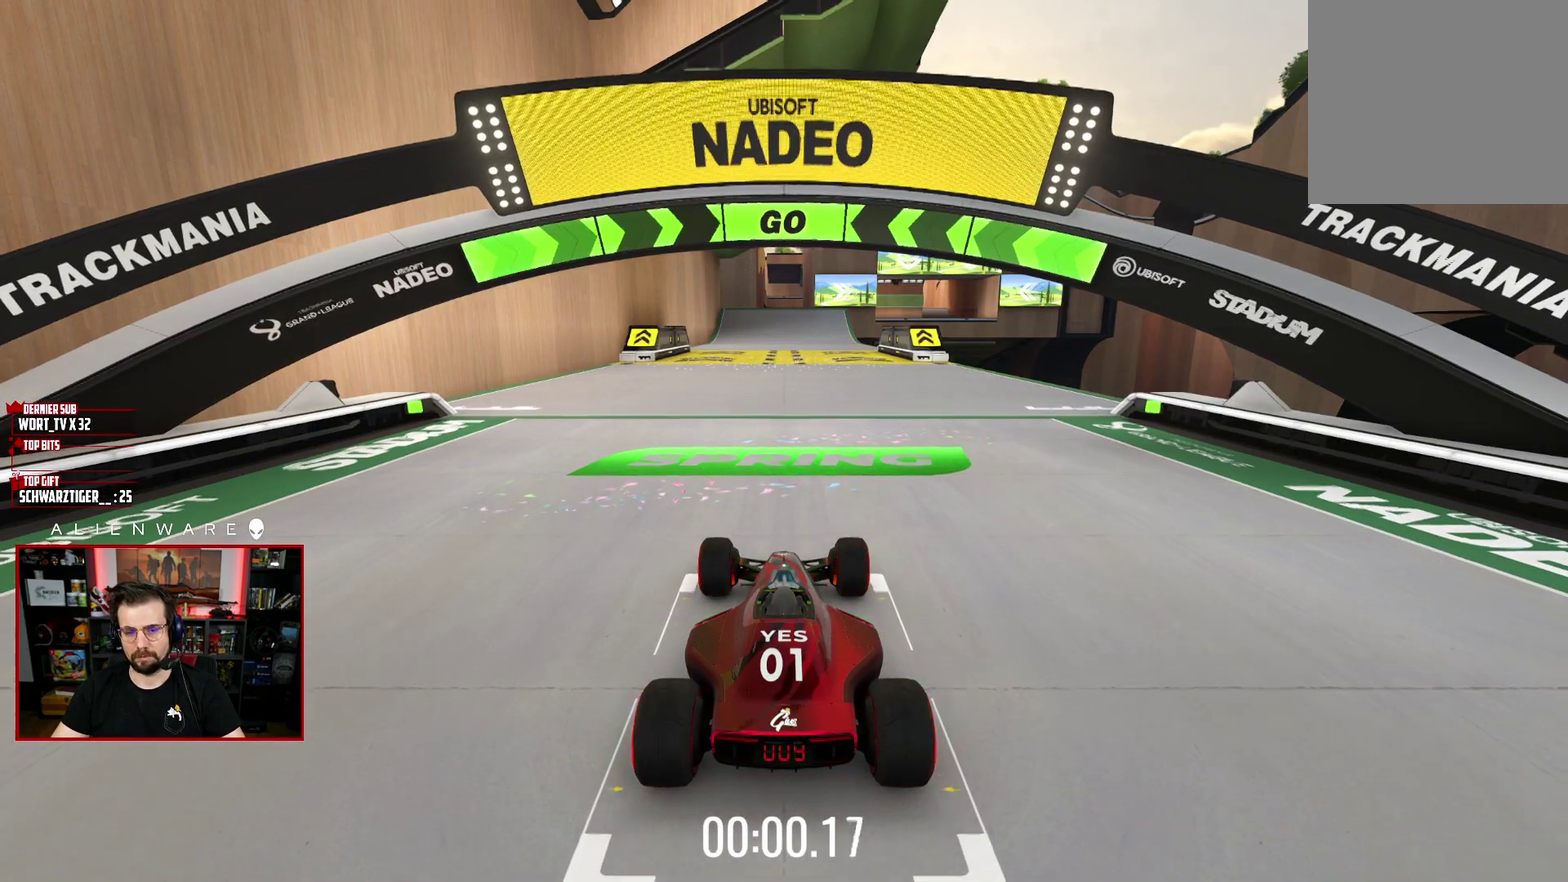
{"buttons": ["X"], "left_stick": "center", "right_stick": "center", "events": []}
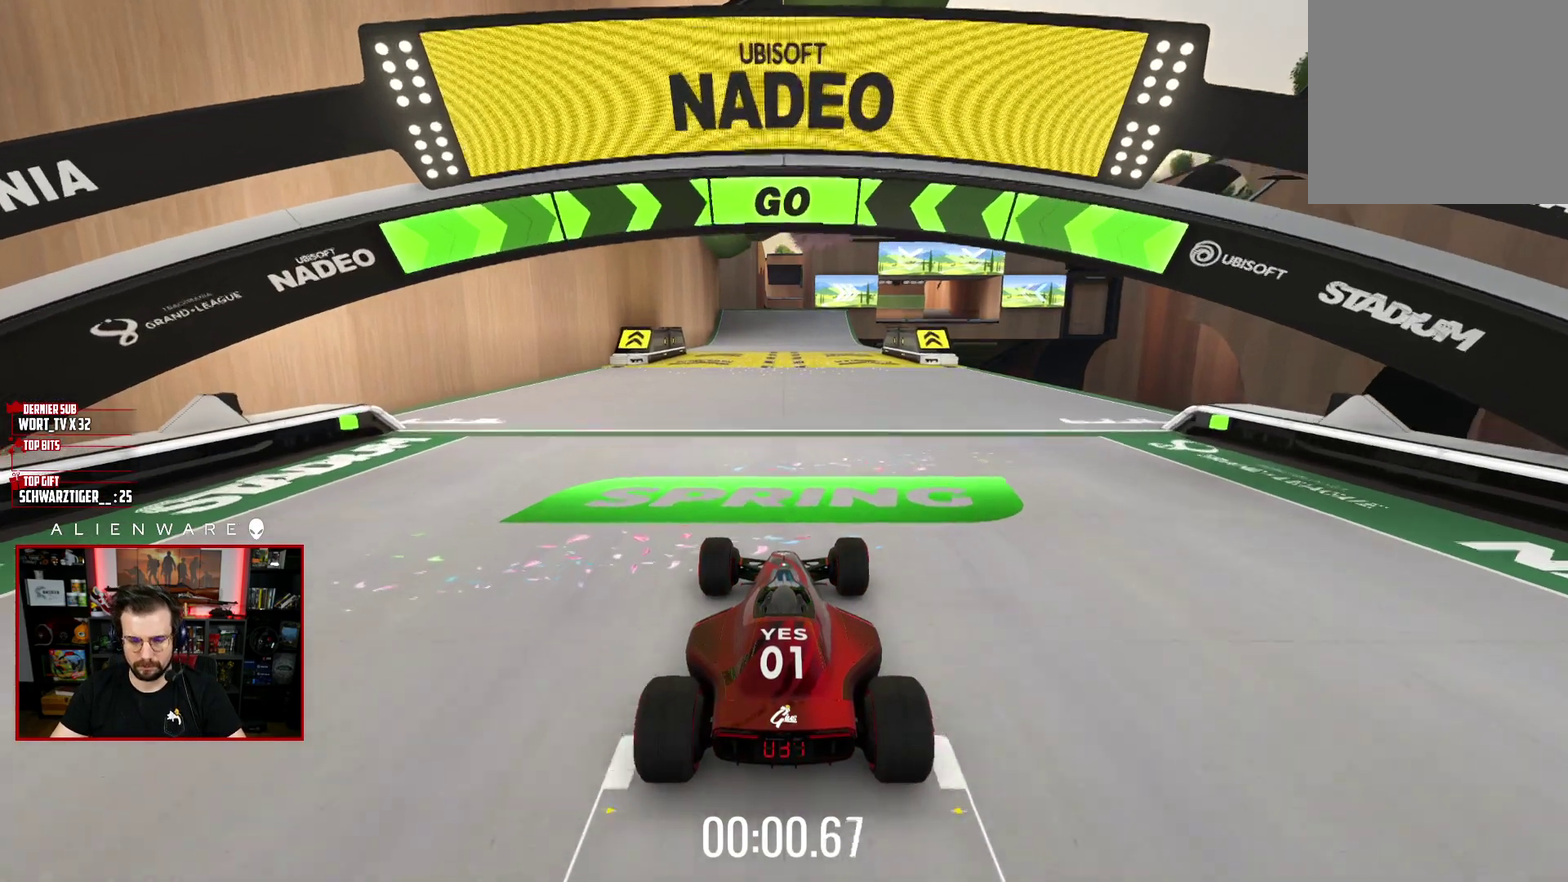
{"buttons": ["X"], "left_stick": "center", "right_stick": "center", "events": []}
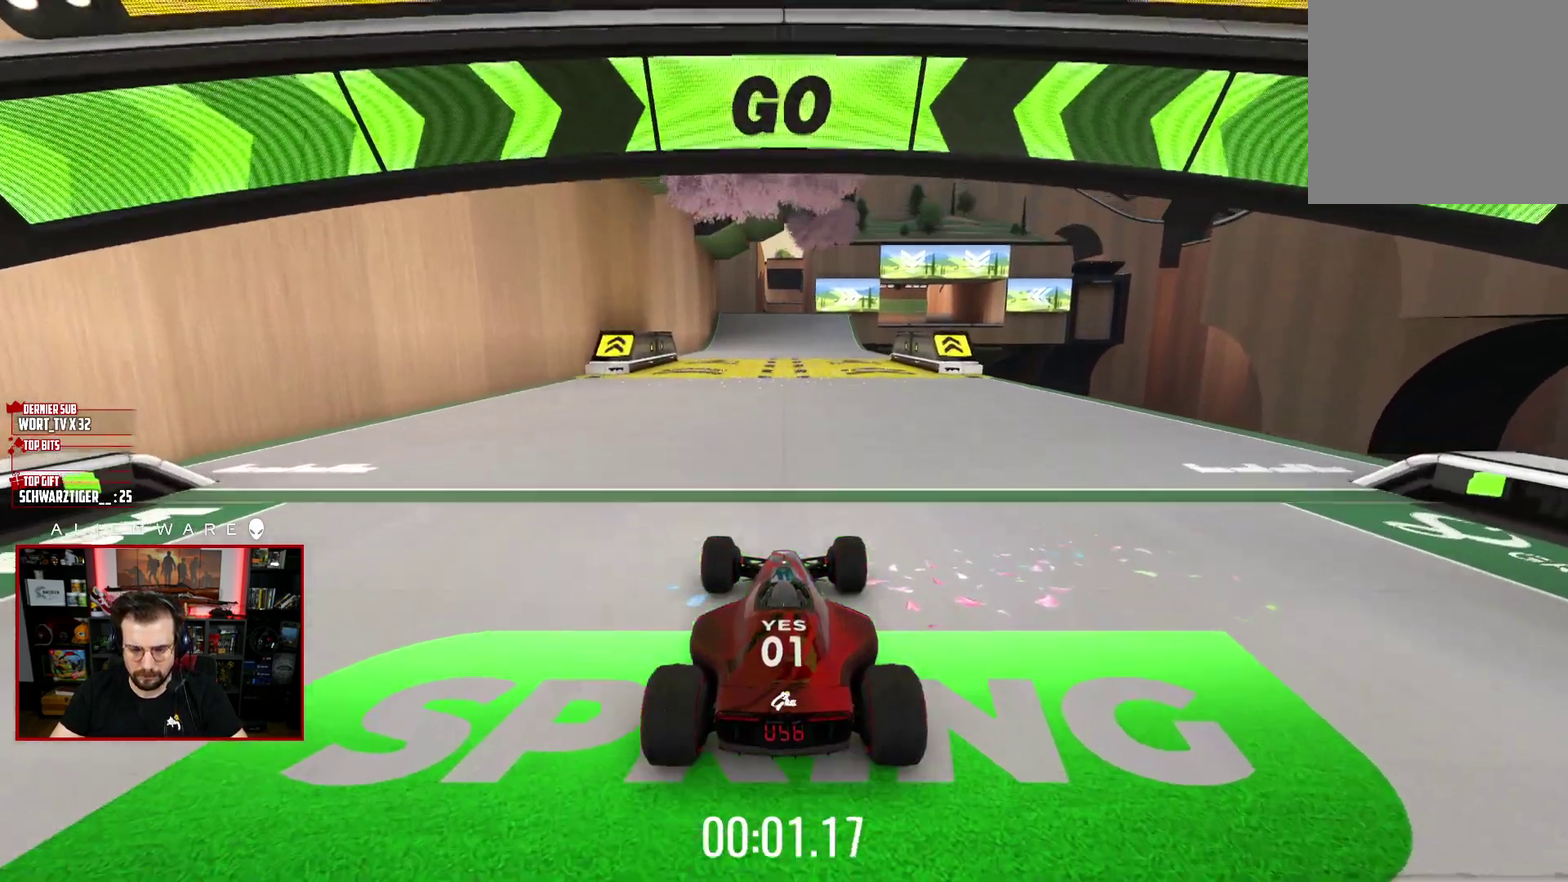
{"buttons": ["X"], "left_stick": "center", "right_stick": "center", "events": []}
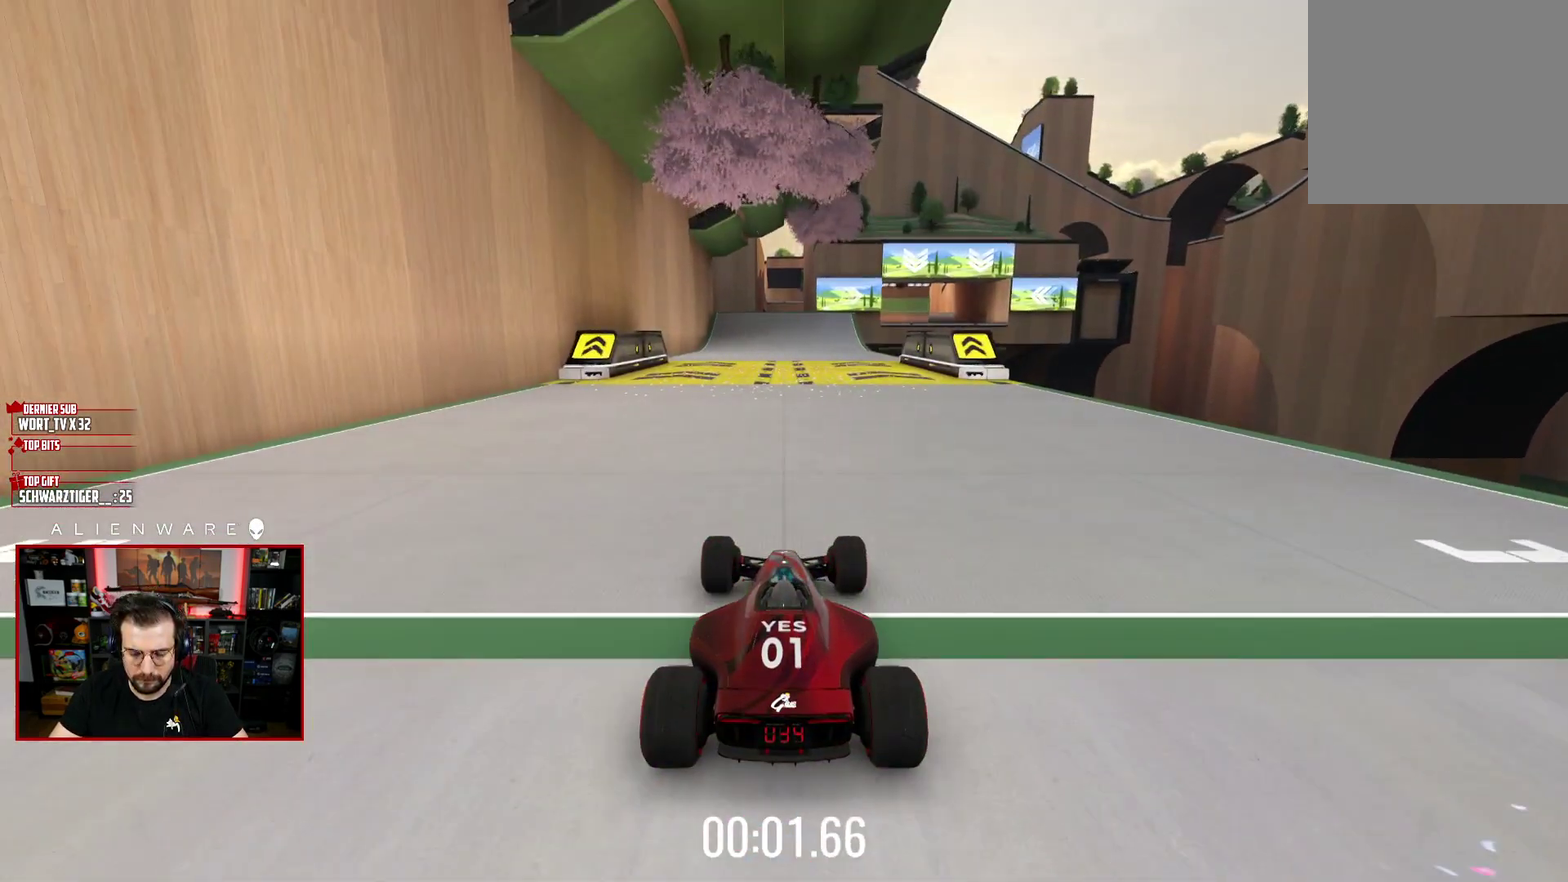
{"buttons": ["B"], "left_stick": "center", "right_stick": "center", "events": [[217, "X", "up"], [350, "B", "down"]]}
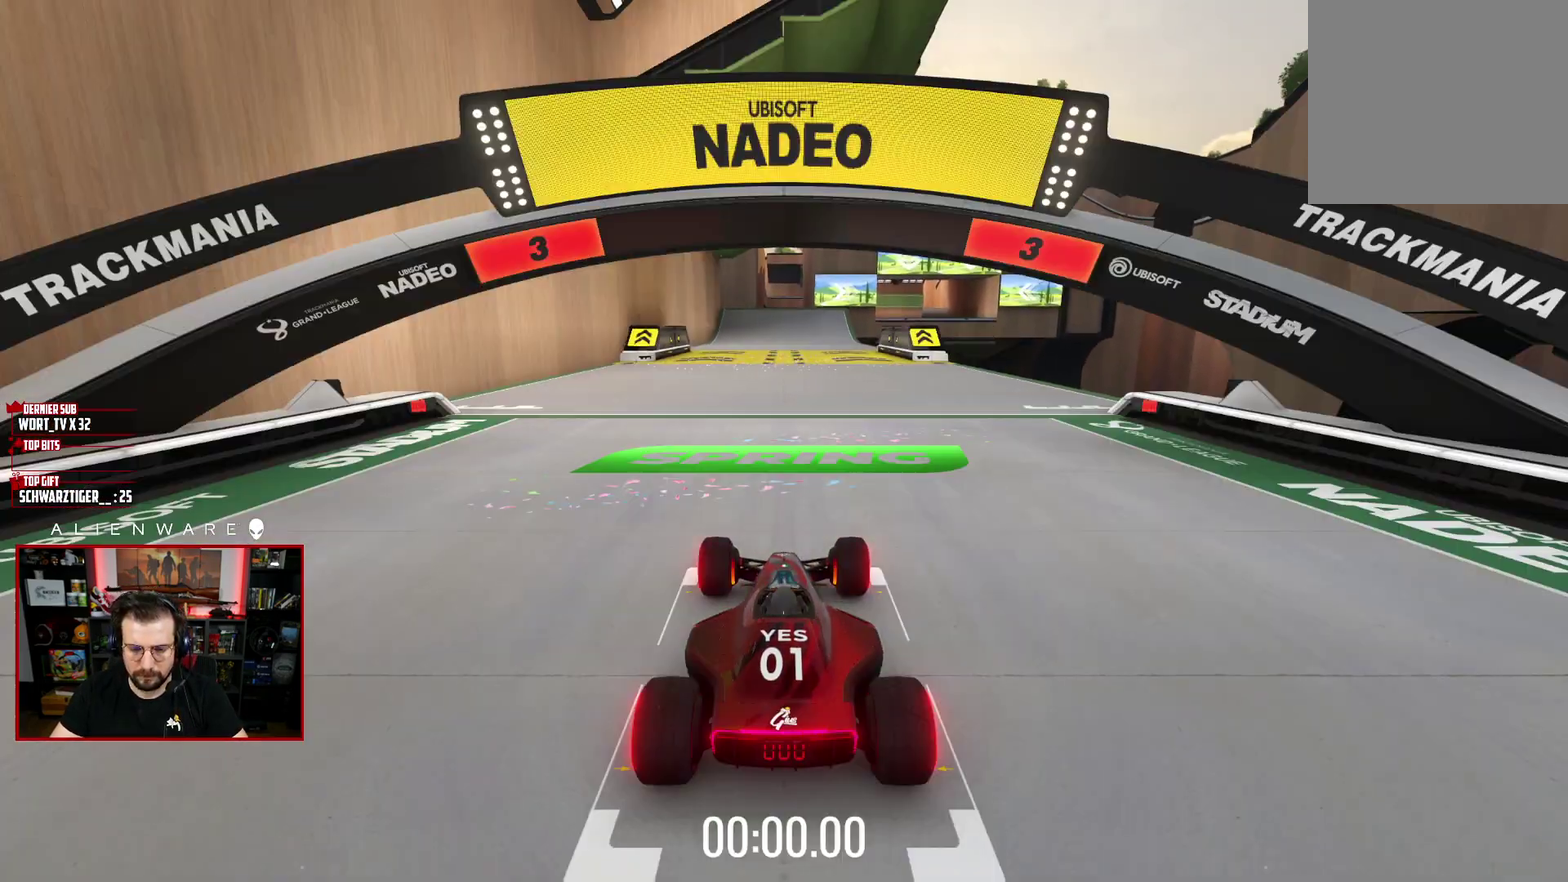
{"buttons": ["X"], "left_stick": "center", "right_stick": "center", "events": [[17, "B", "up"], [250, "X", "down"]]}
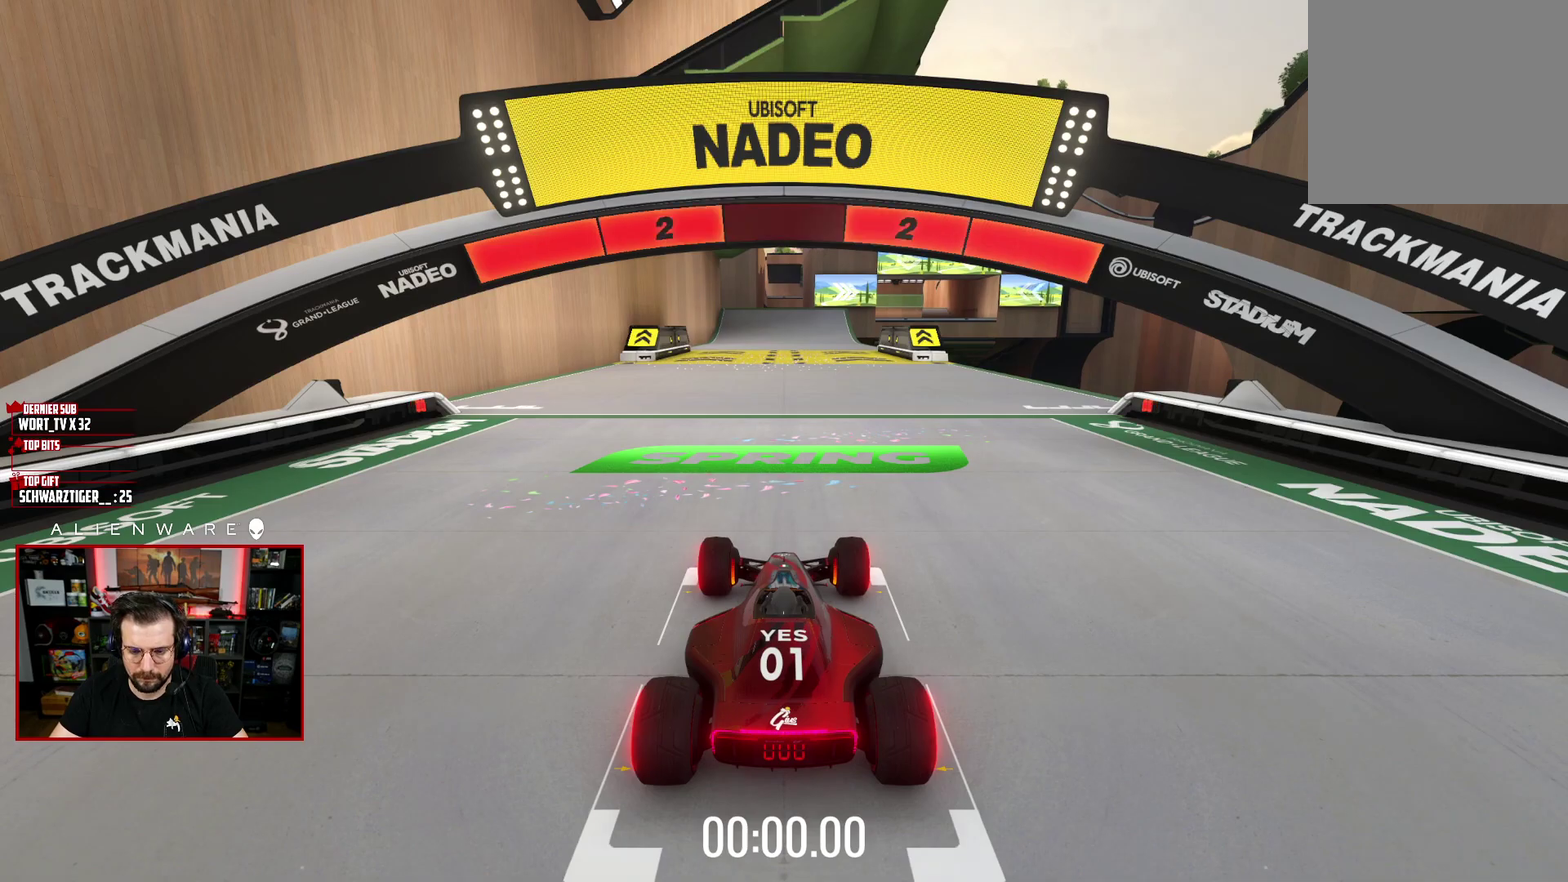
{"buttons": ["X"], "left_stick": "center", "right_stick": "center", "events": []}
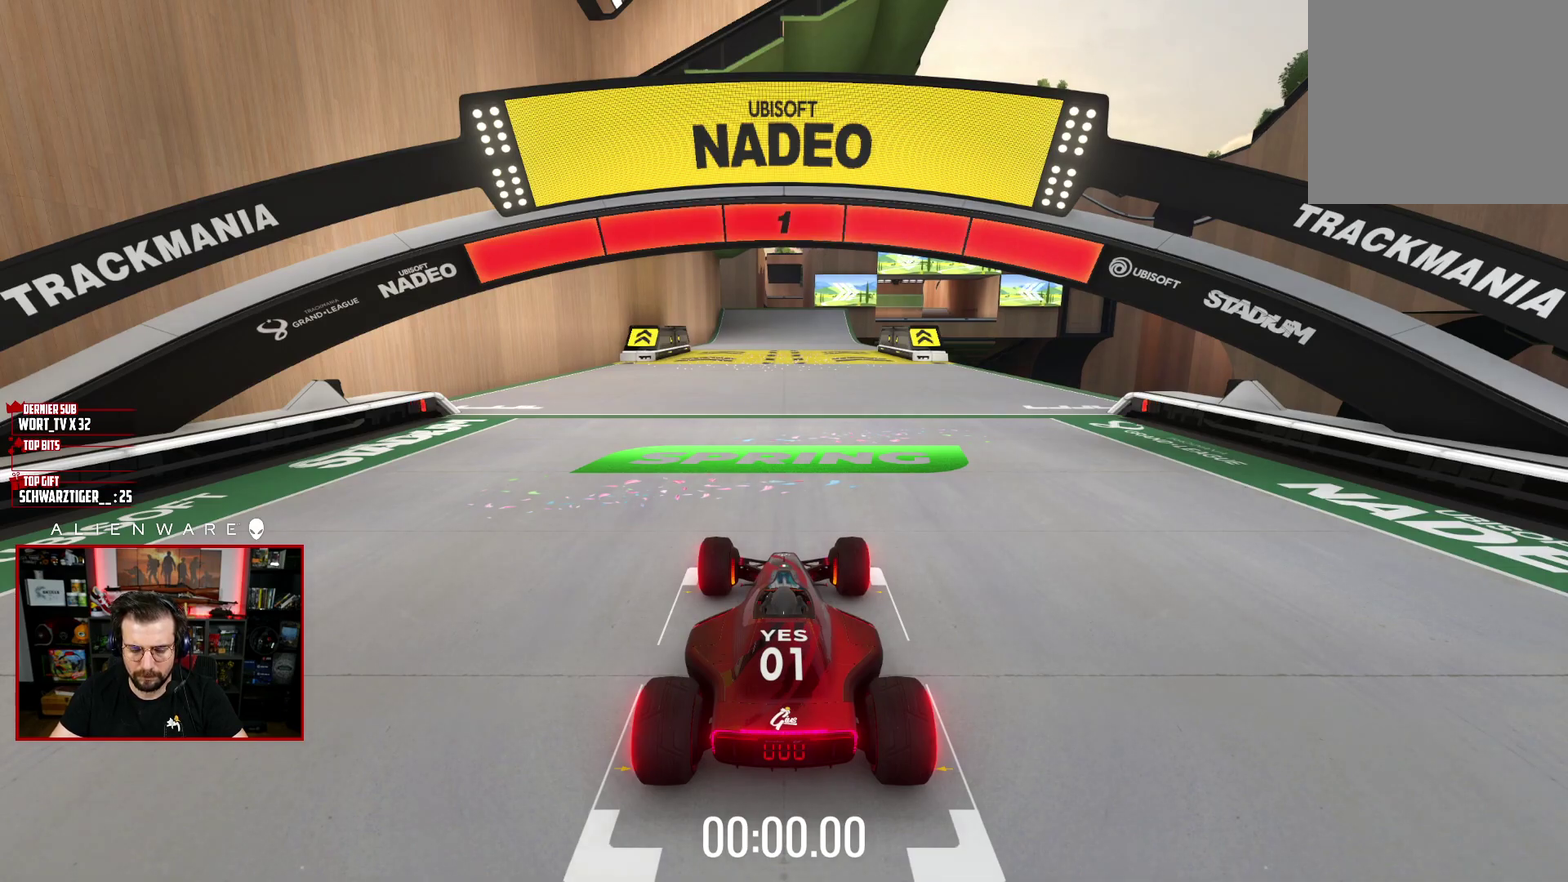
{"buttons": ["X"], "left_stick": "center", "right_stick": "center", "events": []}
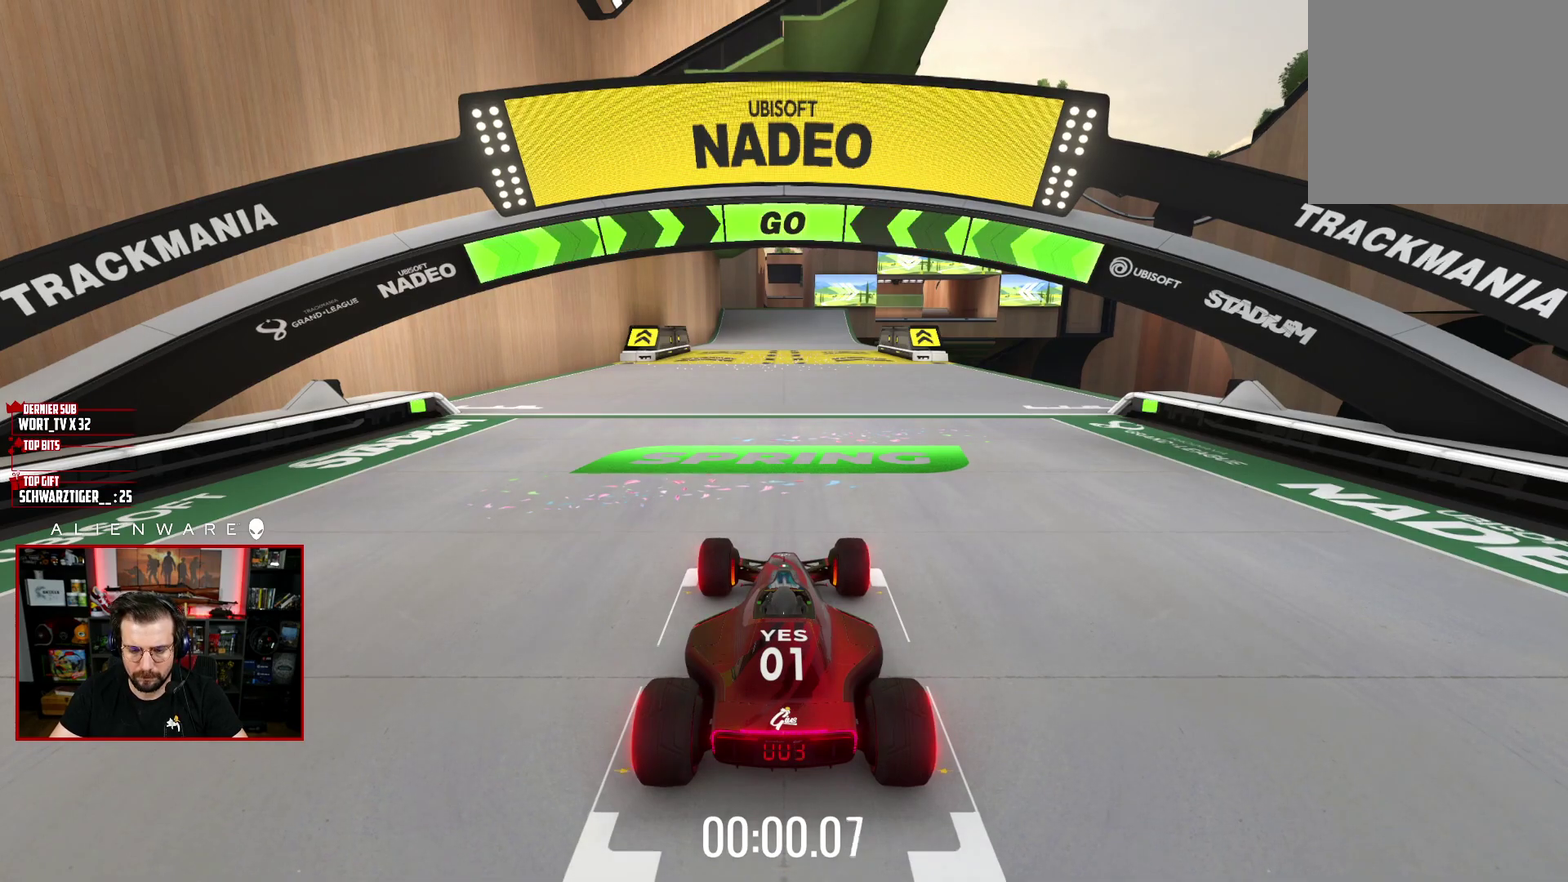
{"buttons": ["X"], "left_stick": "center", "right_stick": "center", "events": []}
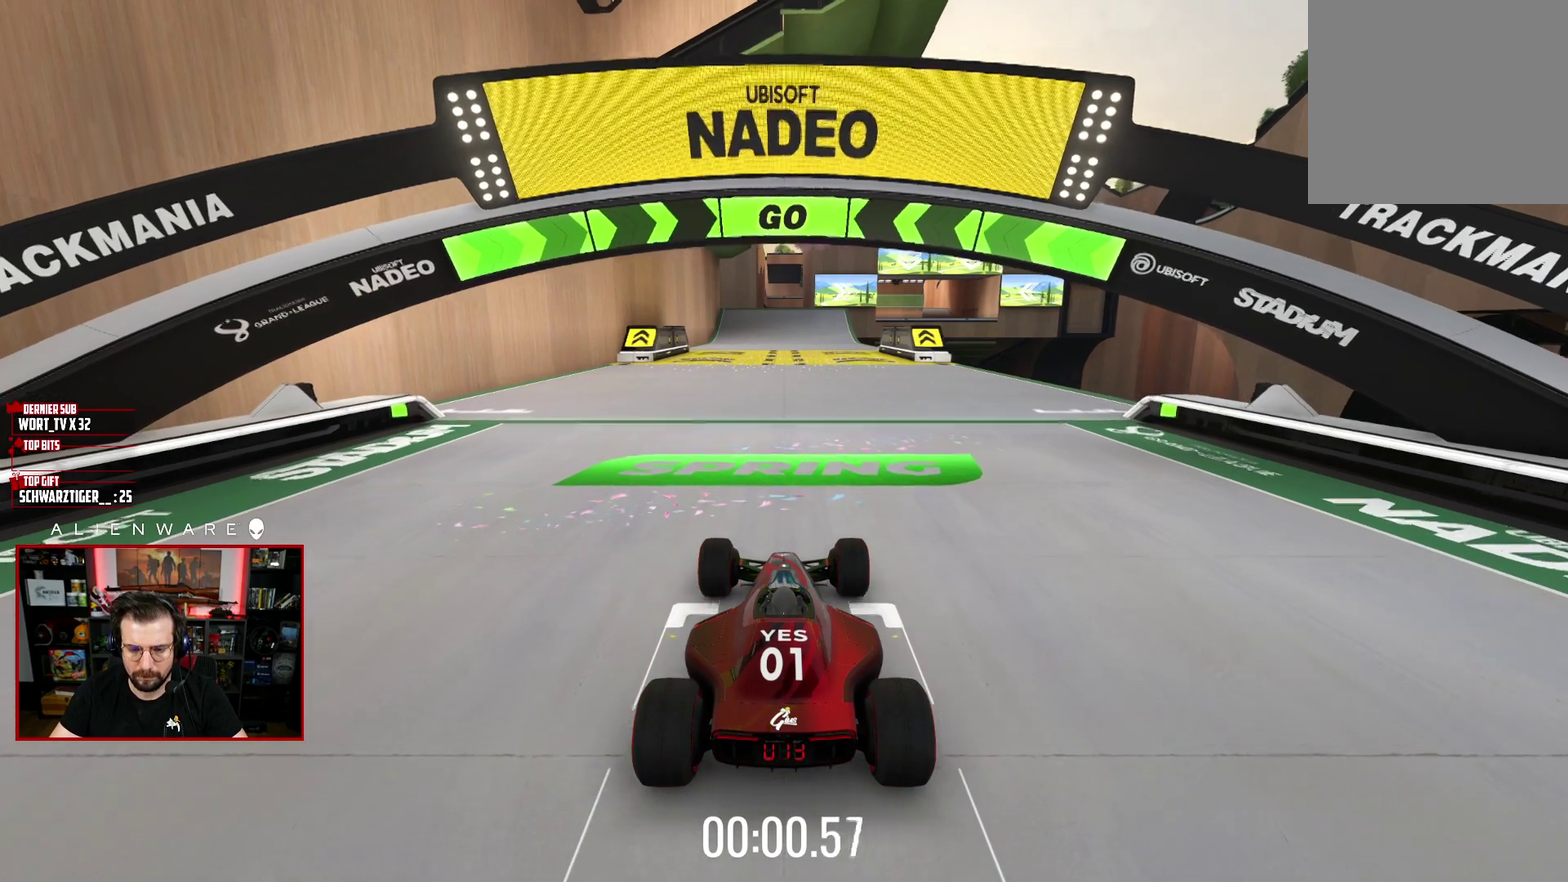
{"buttons": [], "left_stick": "center", "right_stick": "center", "events": [[117, "X", "up"], [233, "B", "down"], [367, "B", "up"]]}
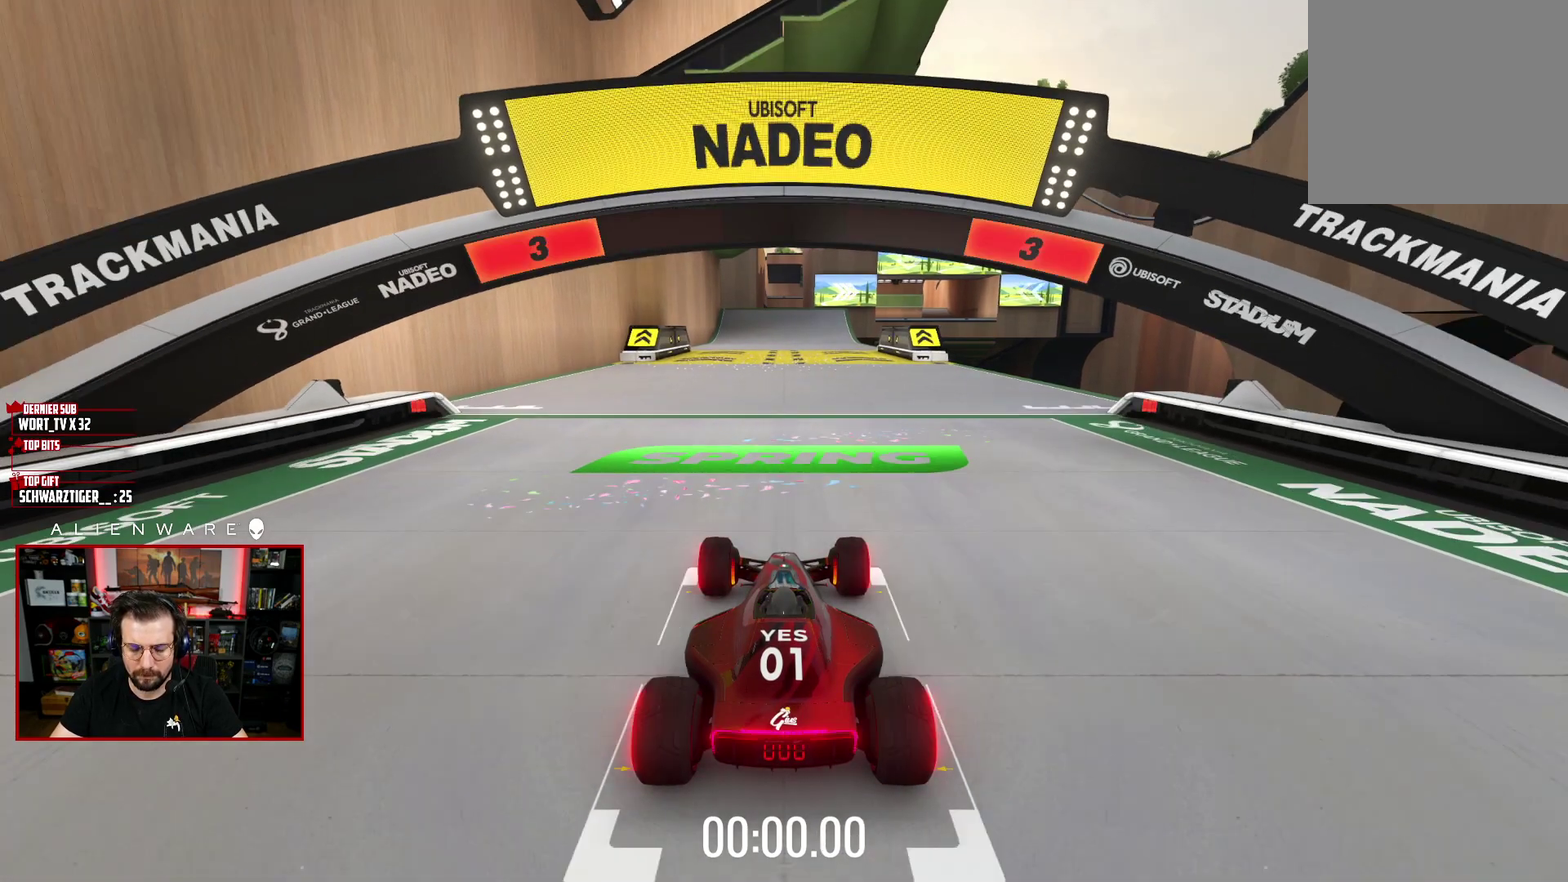
{"buttons": ["X"], "left_stick": "center", "right_stick": "center", "events": [[167, "X", "down"]]}
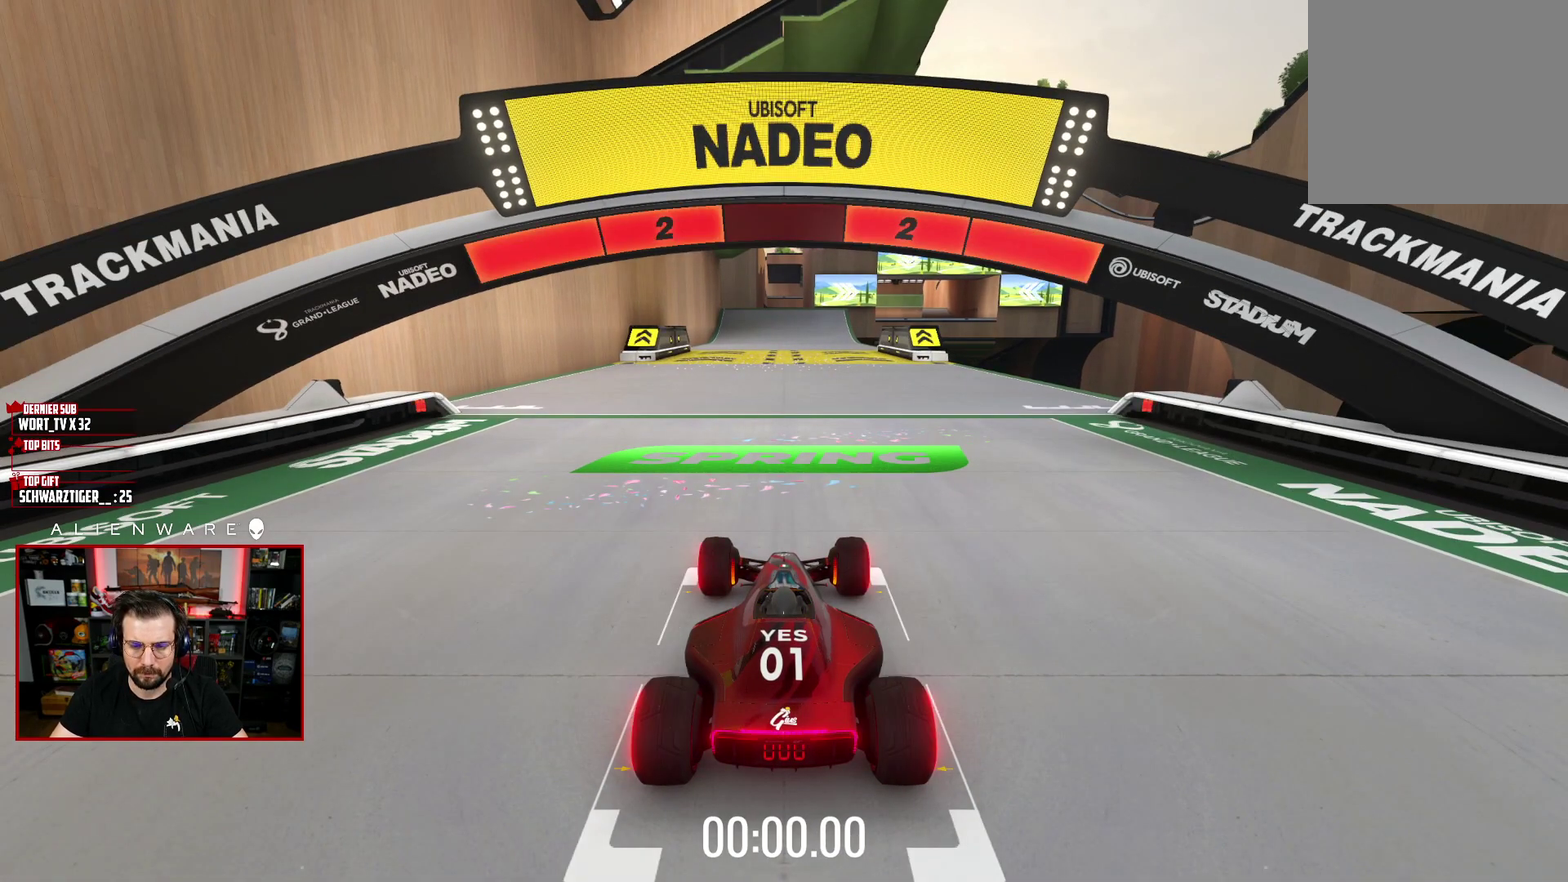
{"buttons": ["X"], "left_stick": "center", "right_stick": "center", "events": []}
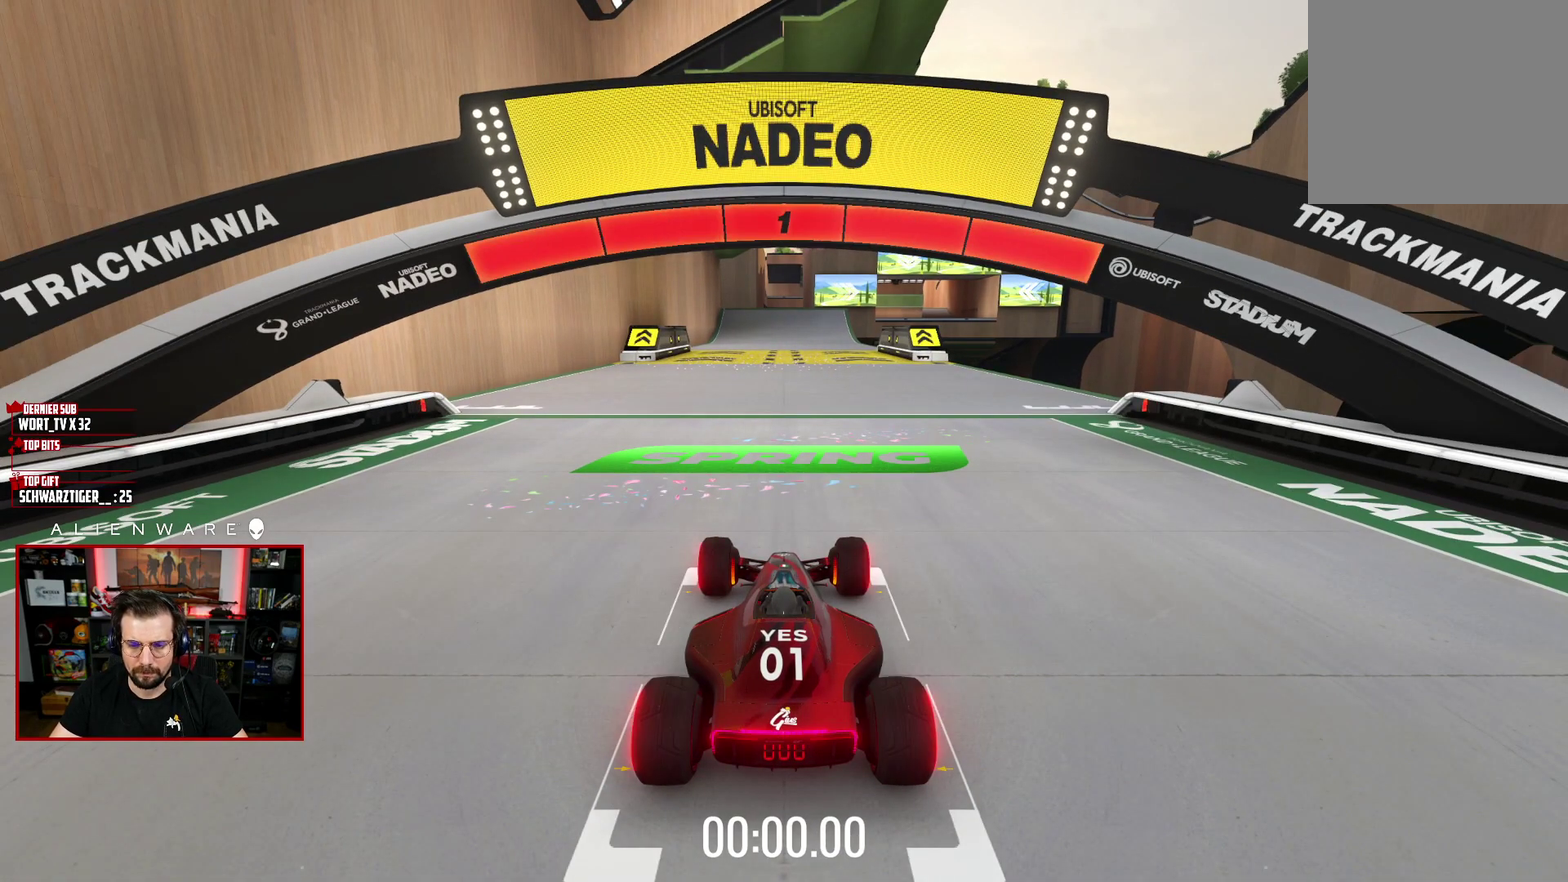
{"buttons": ["X"], "left_stick": "center", "right_stick": "center", "events": []}
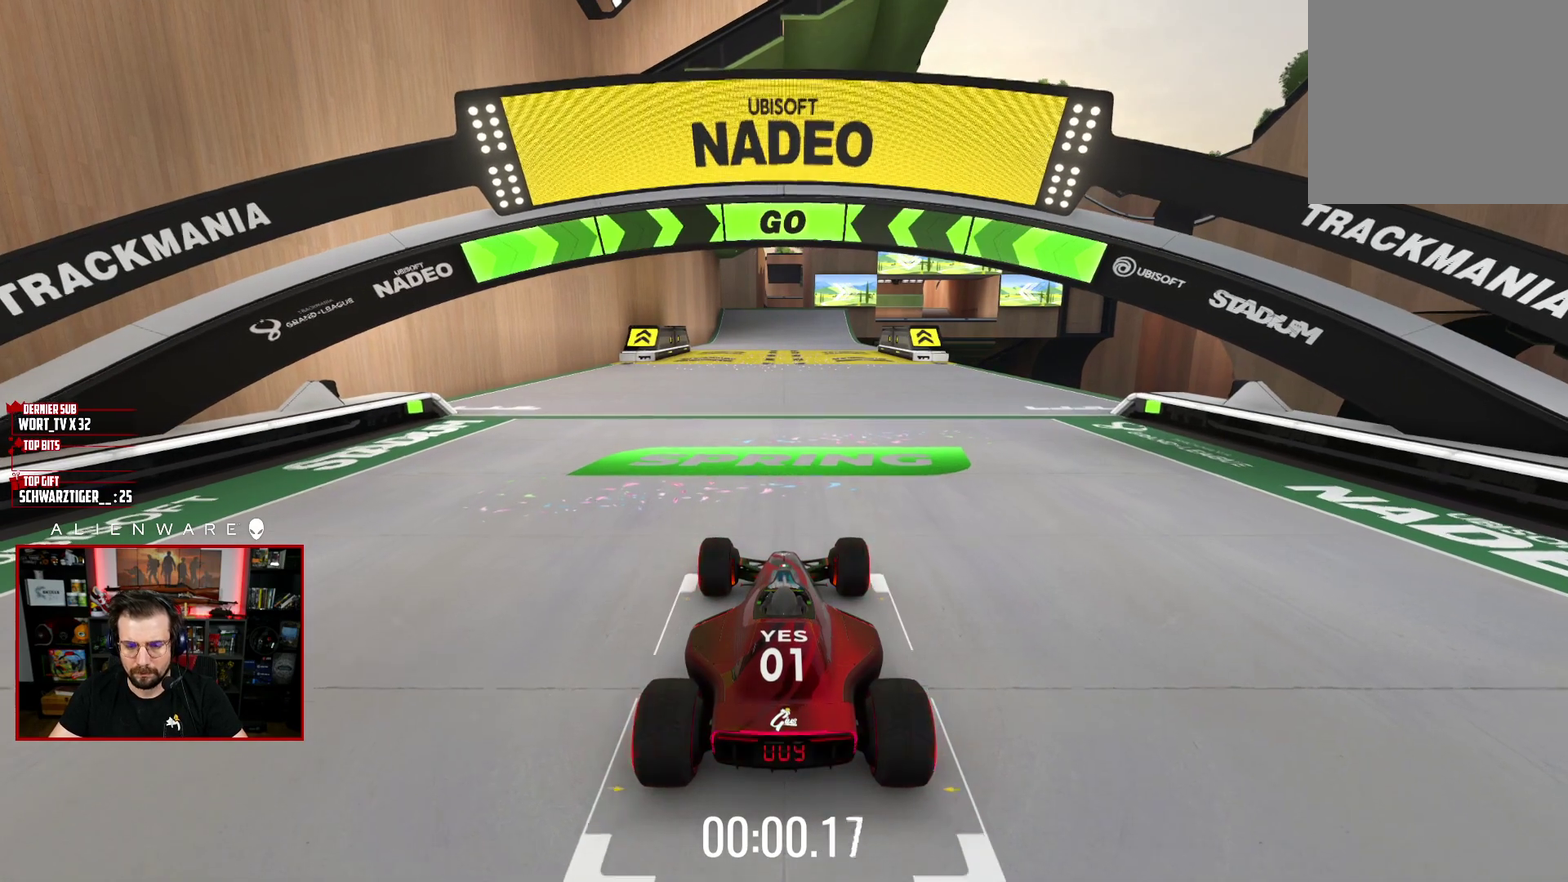
{"buttons": ["X"], "left_stick": "center", "right_stick": "center", "events": []}
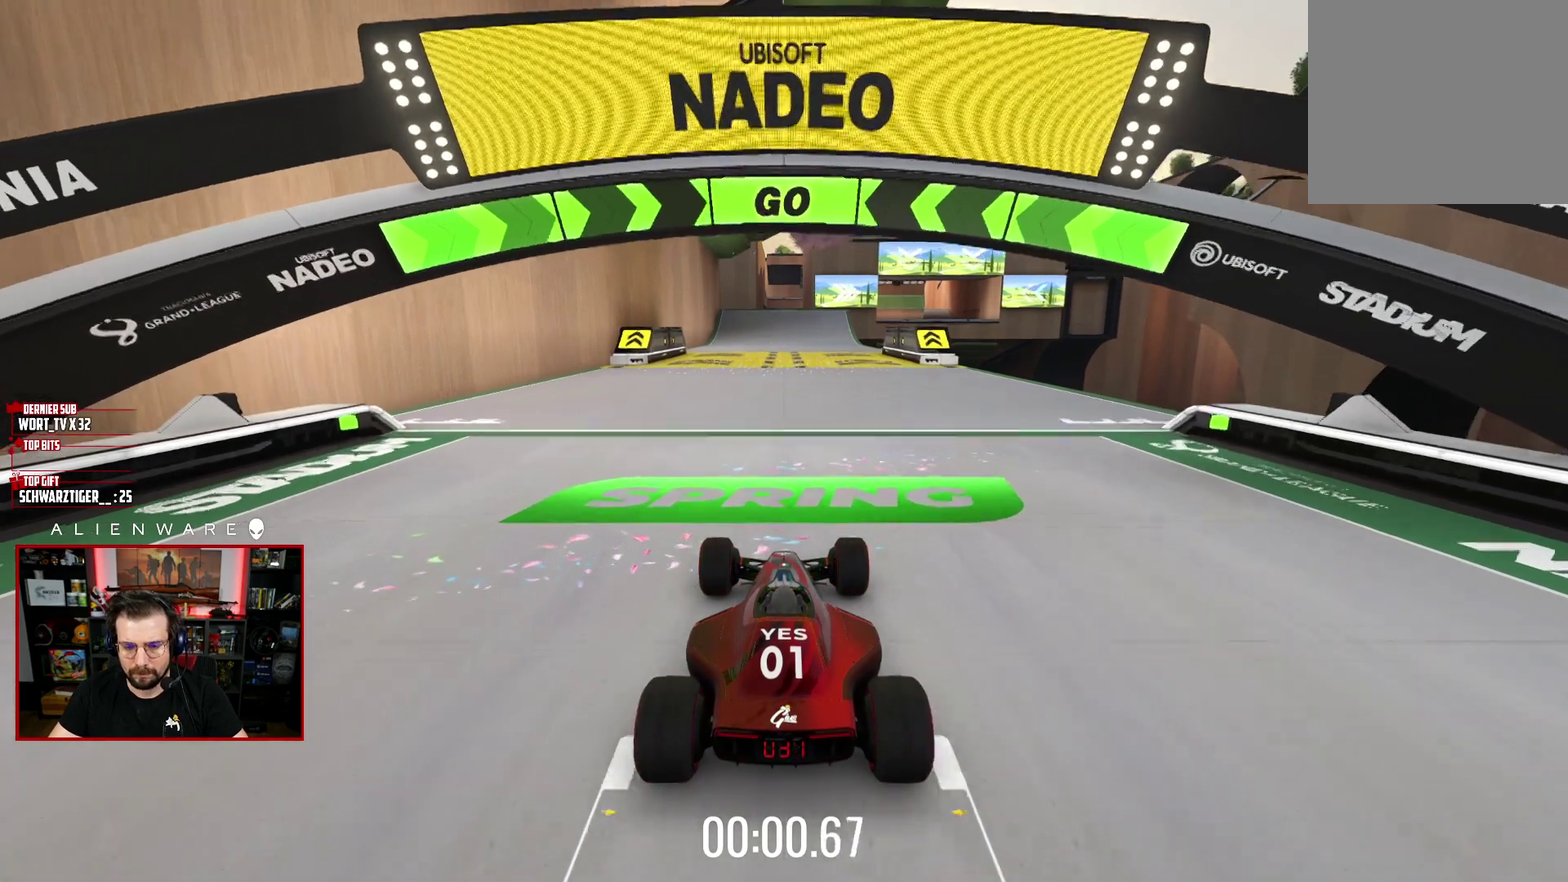
{"buttons": ["X"], "left_stick": "center", "right_stick": "center", "events": []}
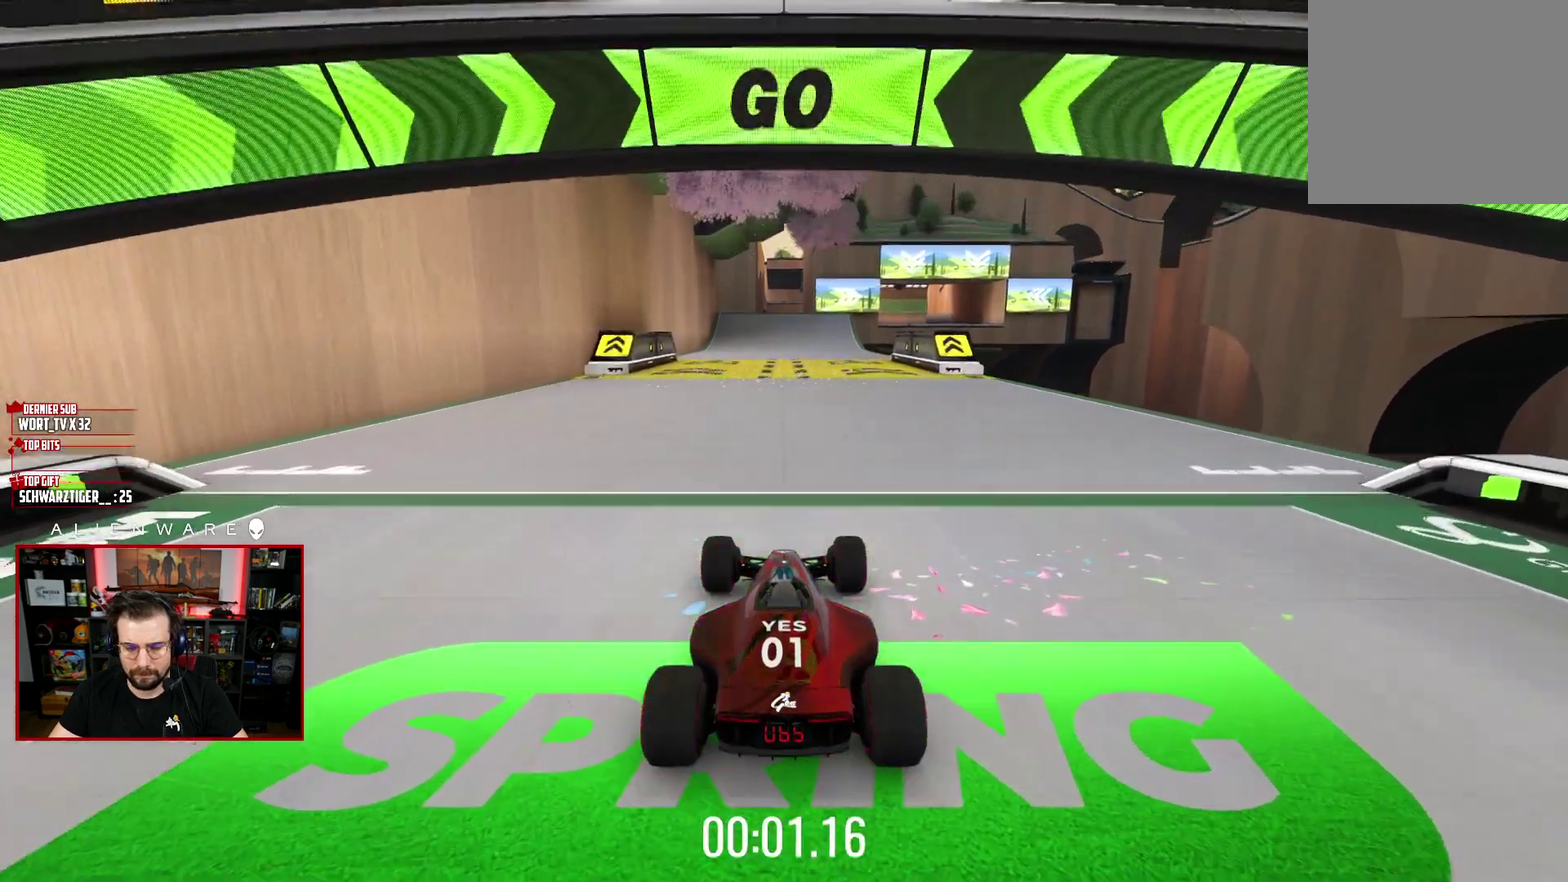
{"buttons": ["X"], "left_stick": "center", "right_stick": "center", "events": []}
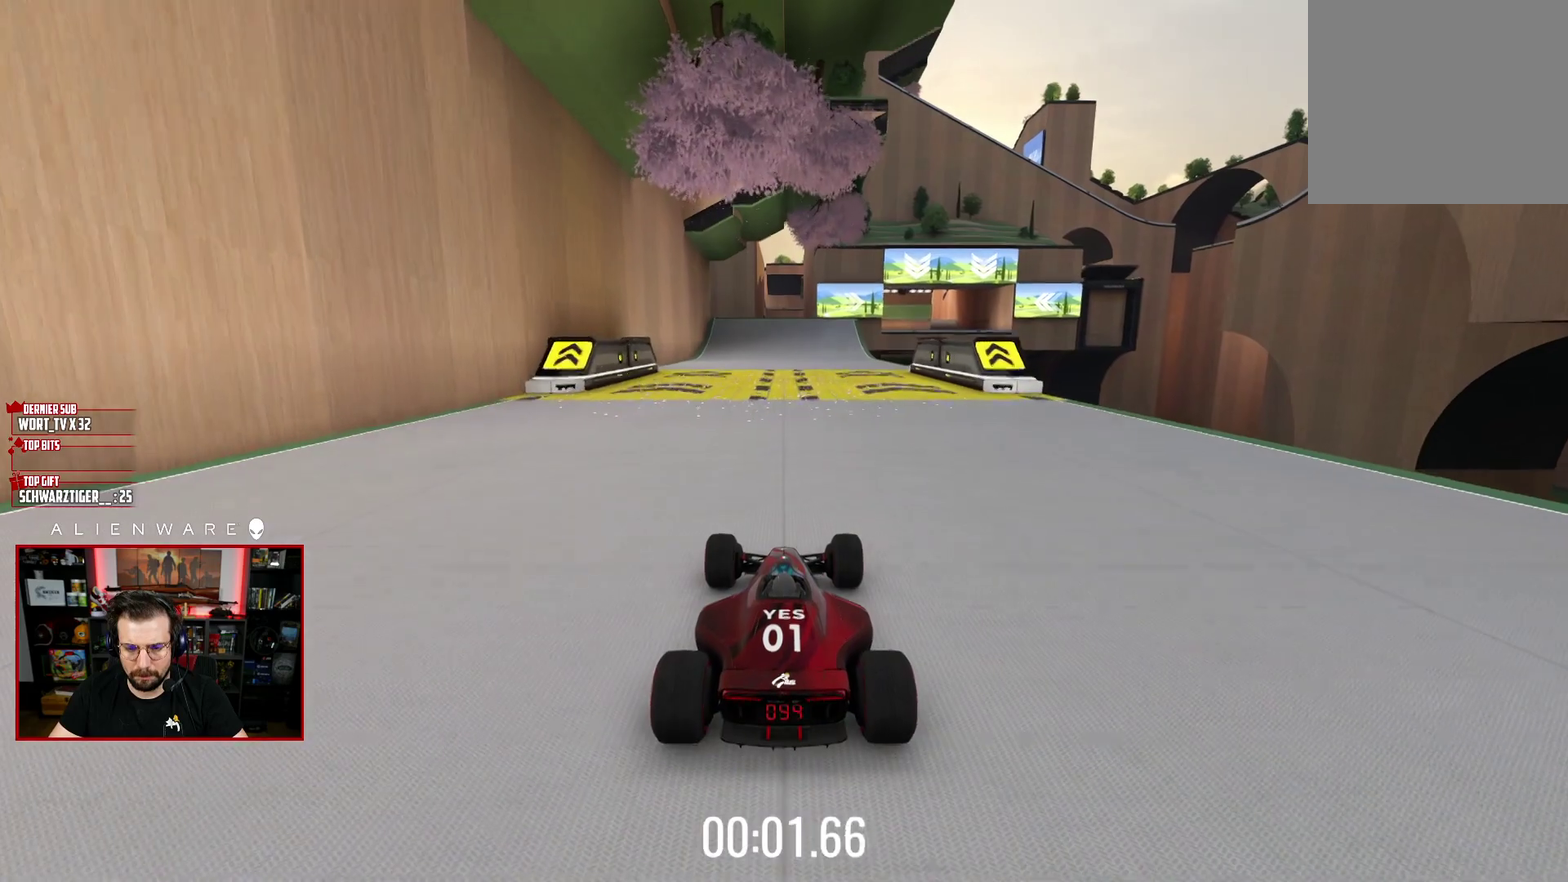
{"buttons": ["X"], "left_stick": "center", "right_stick": "center", "events": []}
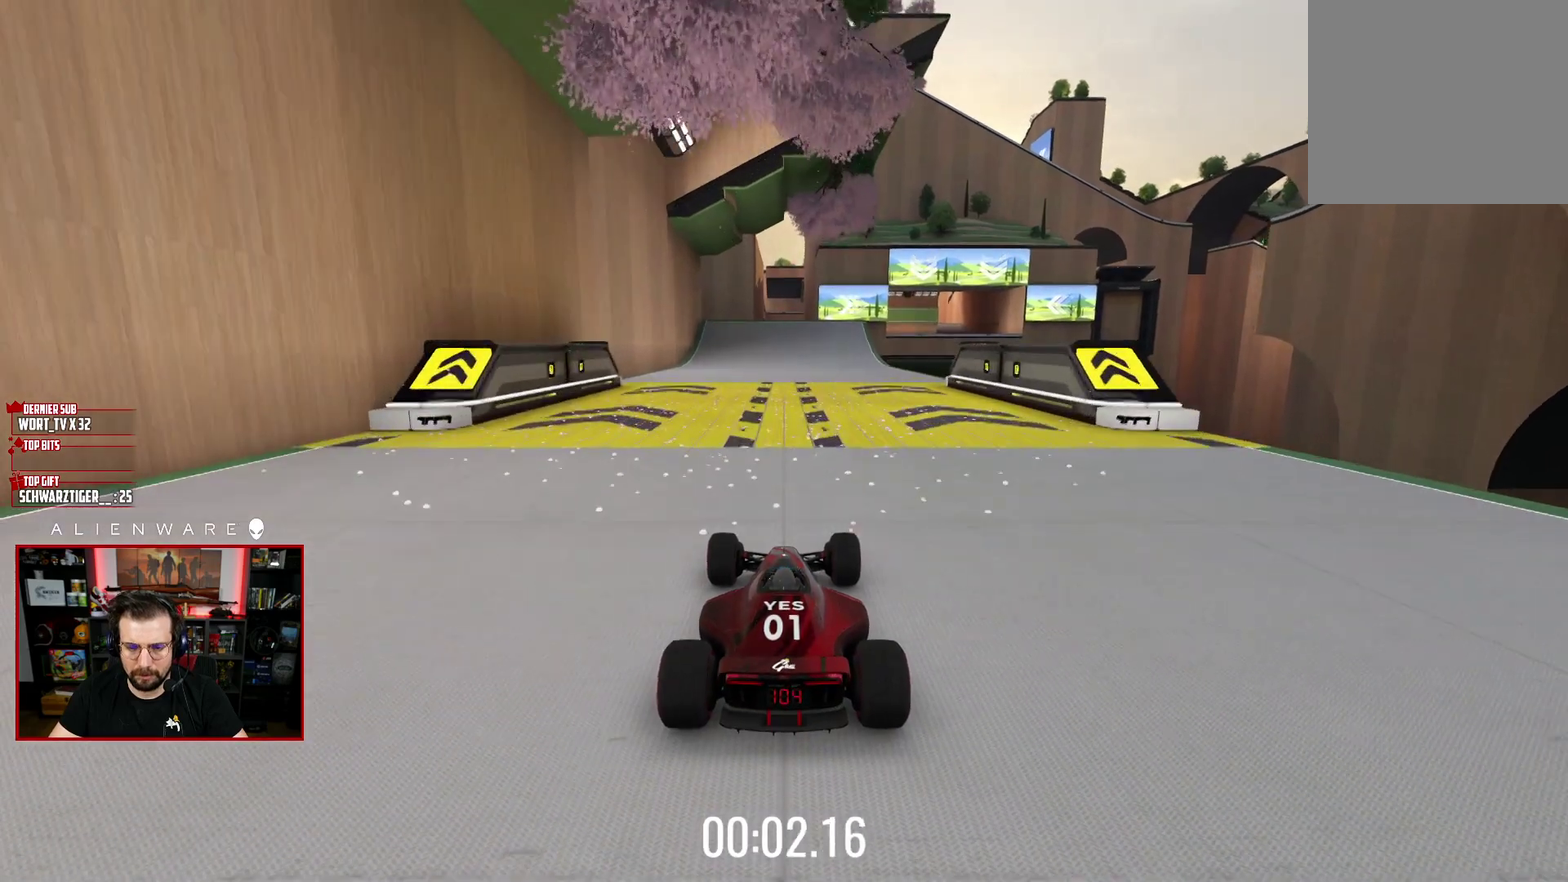
{"buttons": ["X"], "left_stick": "center", "right_stick": "center", "events": []}
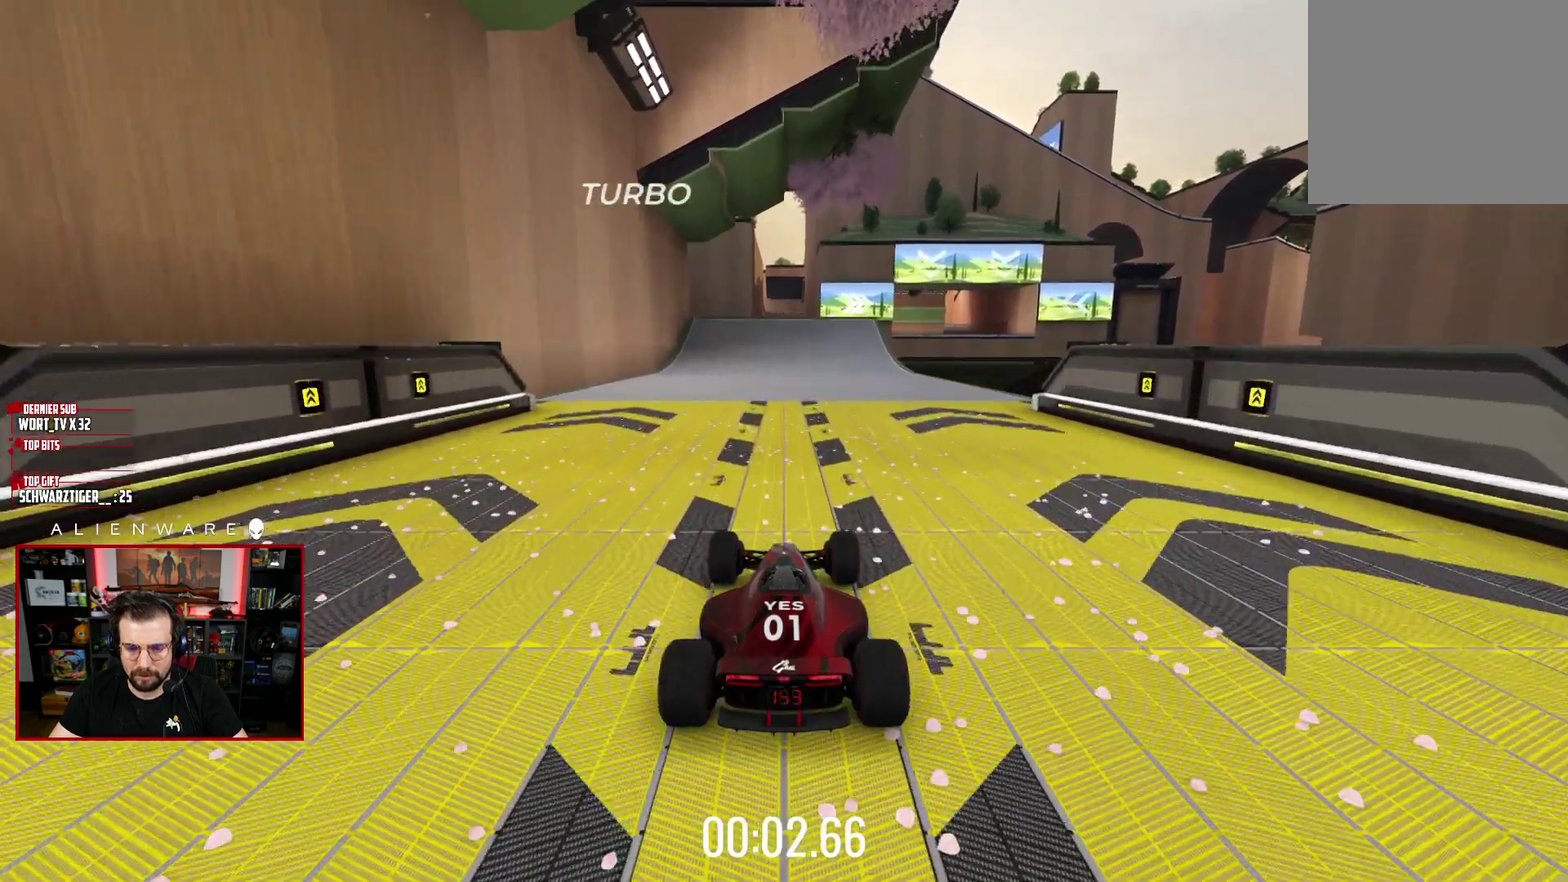
{"buttons": ["X"], "left_stick": "center", "right_stick": "center", "events": [[183, "left_stick", "right"], [267, "left_stick", "center"]]}
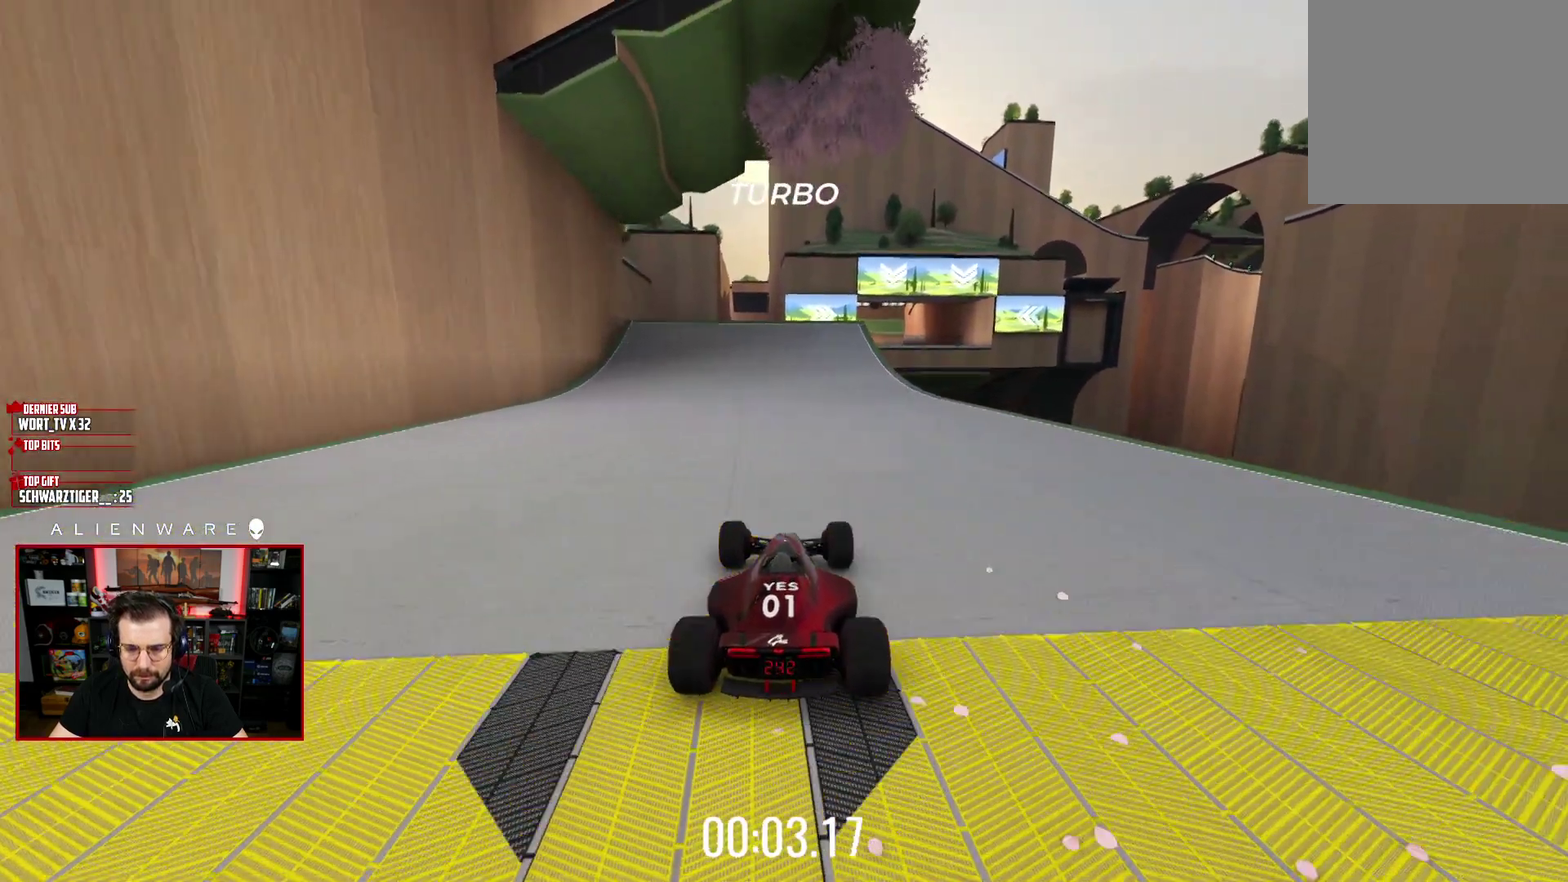
{"buttons": ["X"], "left_stick": "right", "right_stick": "center", "events": [[200, "left_stick", "right"], [333, "left_stick", "center"], [500, "left_stick", "right"]]}
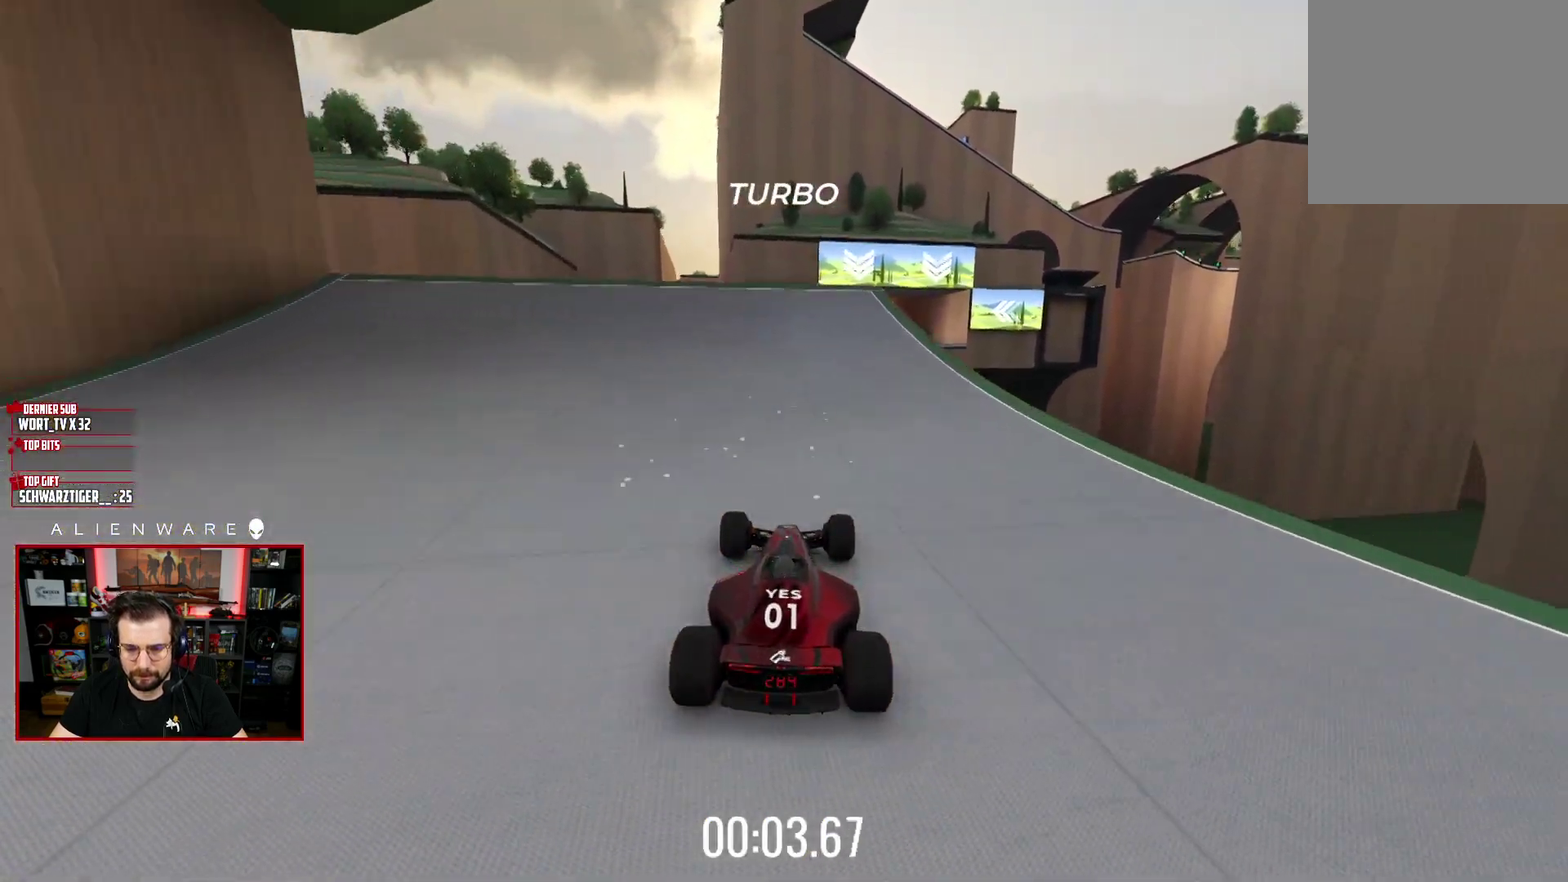
{"buttons": ["X"], "left_stick": "center", "right_stick": "center", "events": [[133, "left_stick", "center"]]}
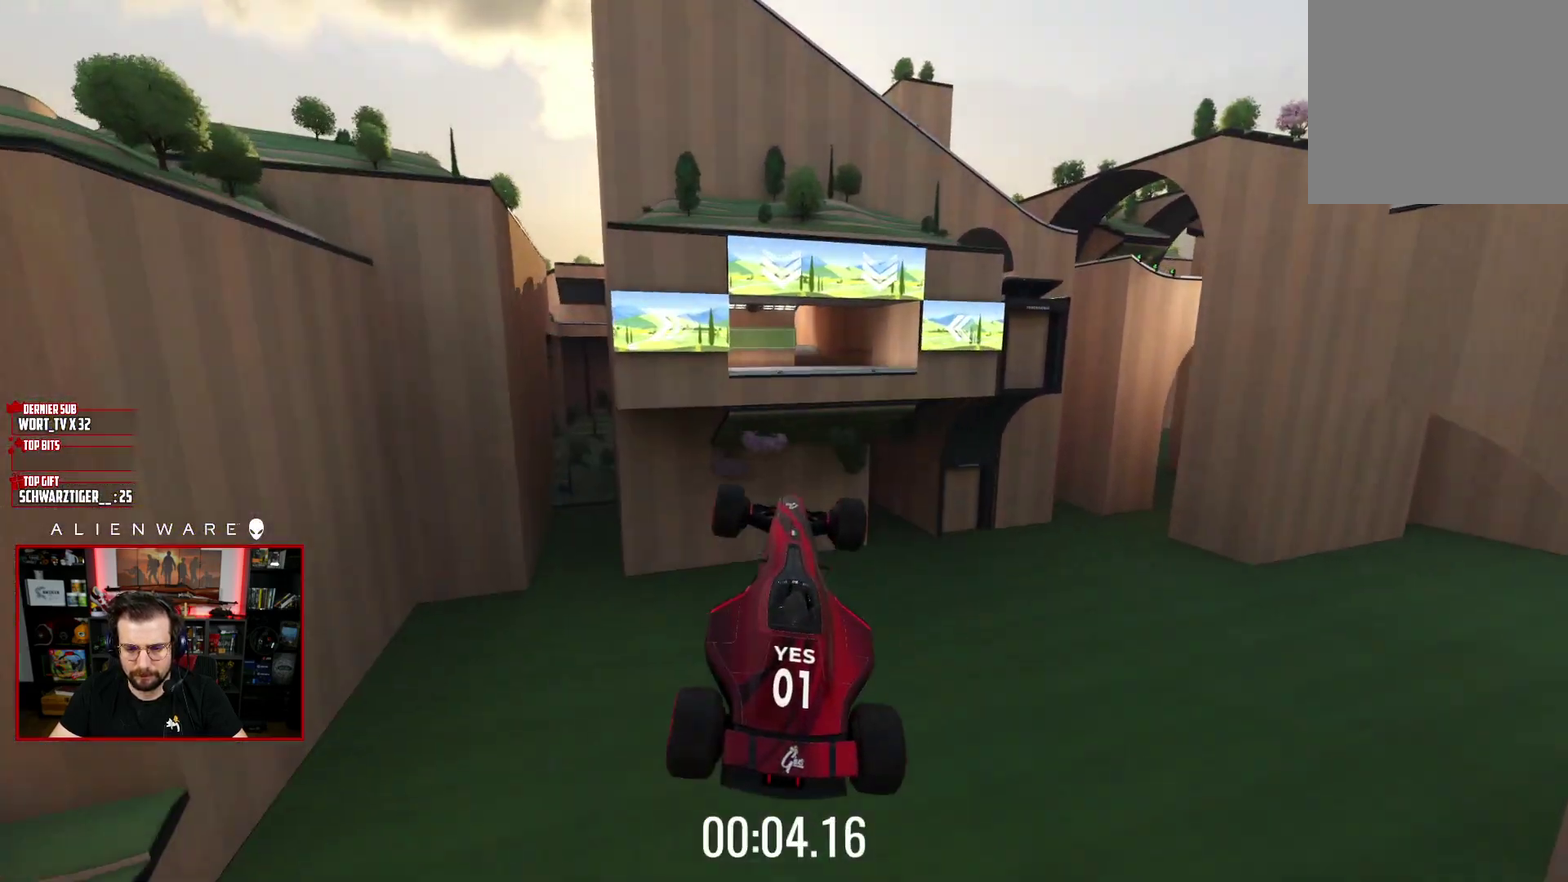
{"buttons": ["X"], "left_stick": "center", "right_stick": "center", "events": []}
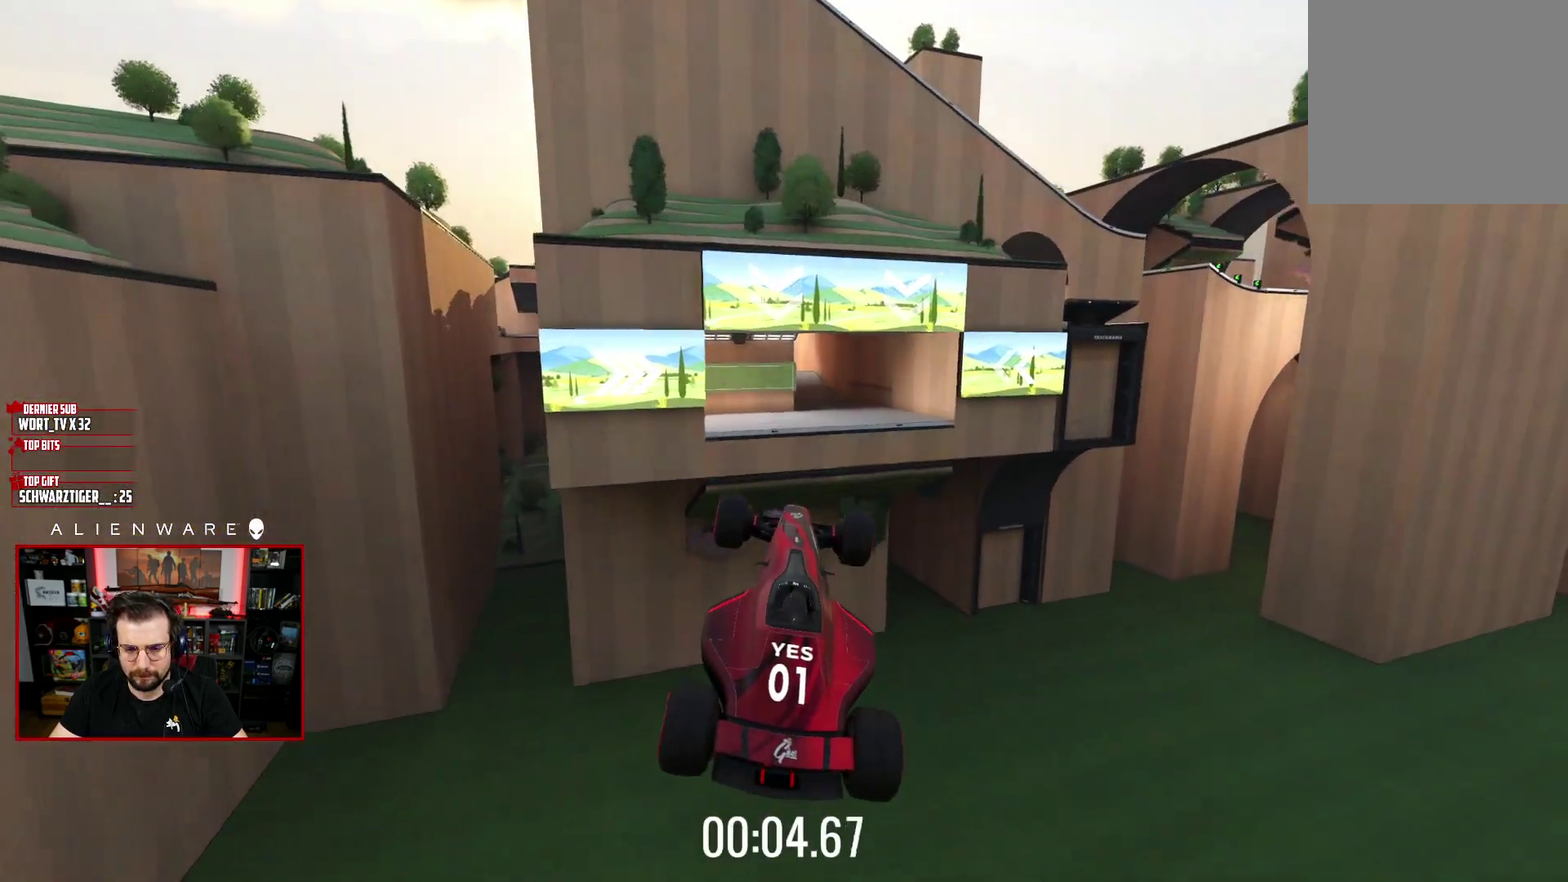
{"buttons": [], "left_stick": "center", "right_stick": "center", "events": [[333, "X", "up"]]}